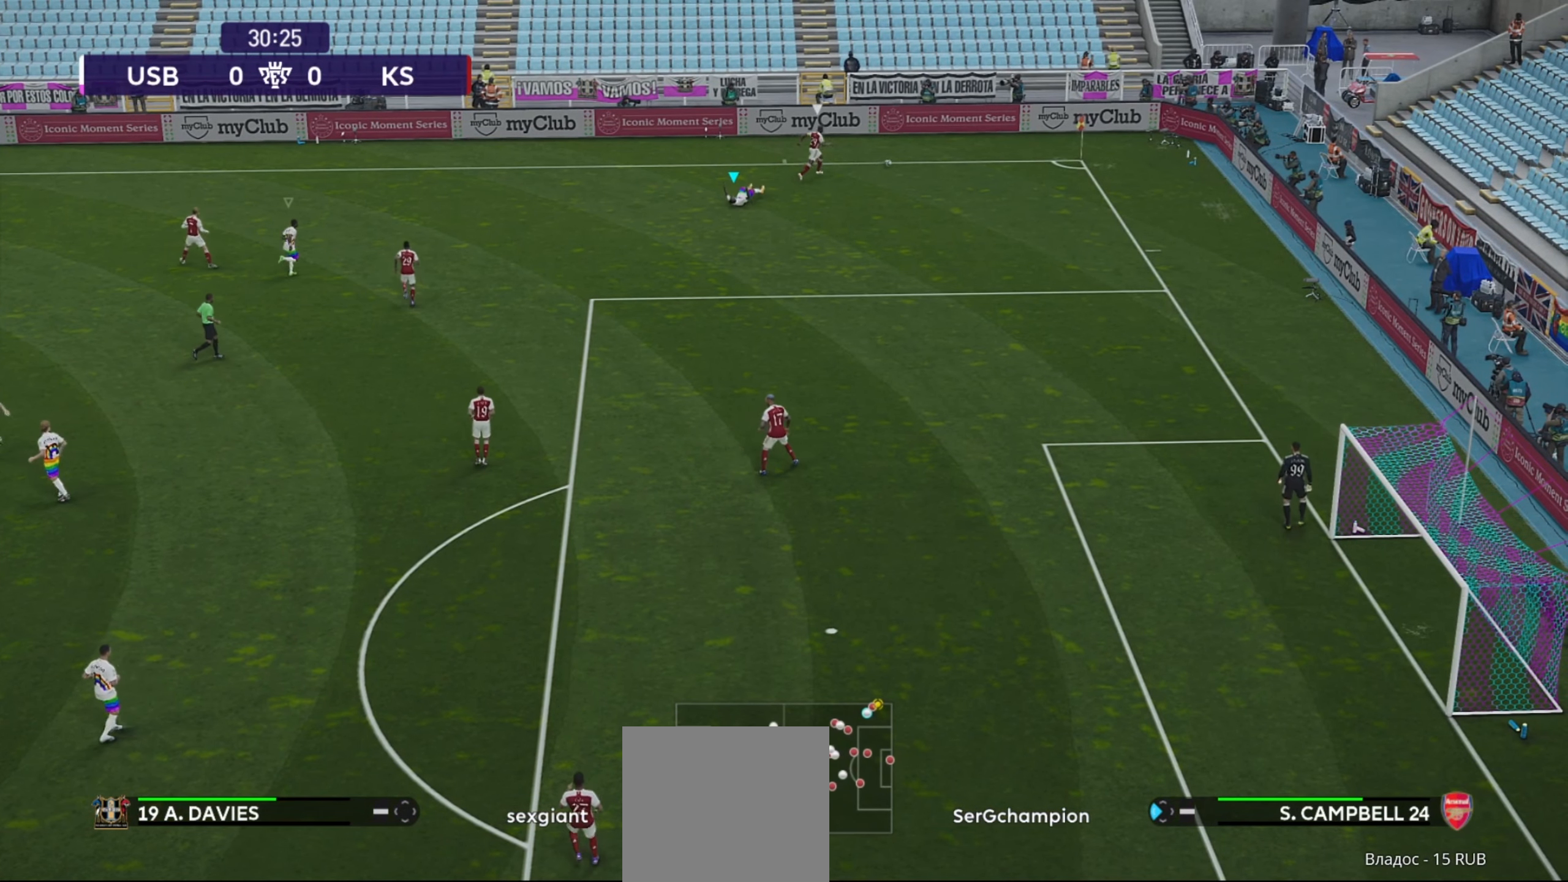
Gameplay with a controller (Xbox layout); each line is a JSON object with the inputs held at the frame after it. "events" lists button and stick changes between this image and that frame as [ms after this image, input, new state], when the widget could be followed in between.
{"buttons": [], "left_stick": "center", "right_stick": "center", "events": []}
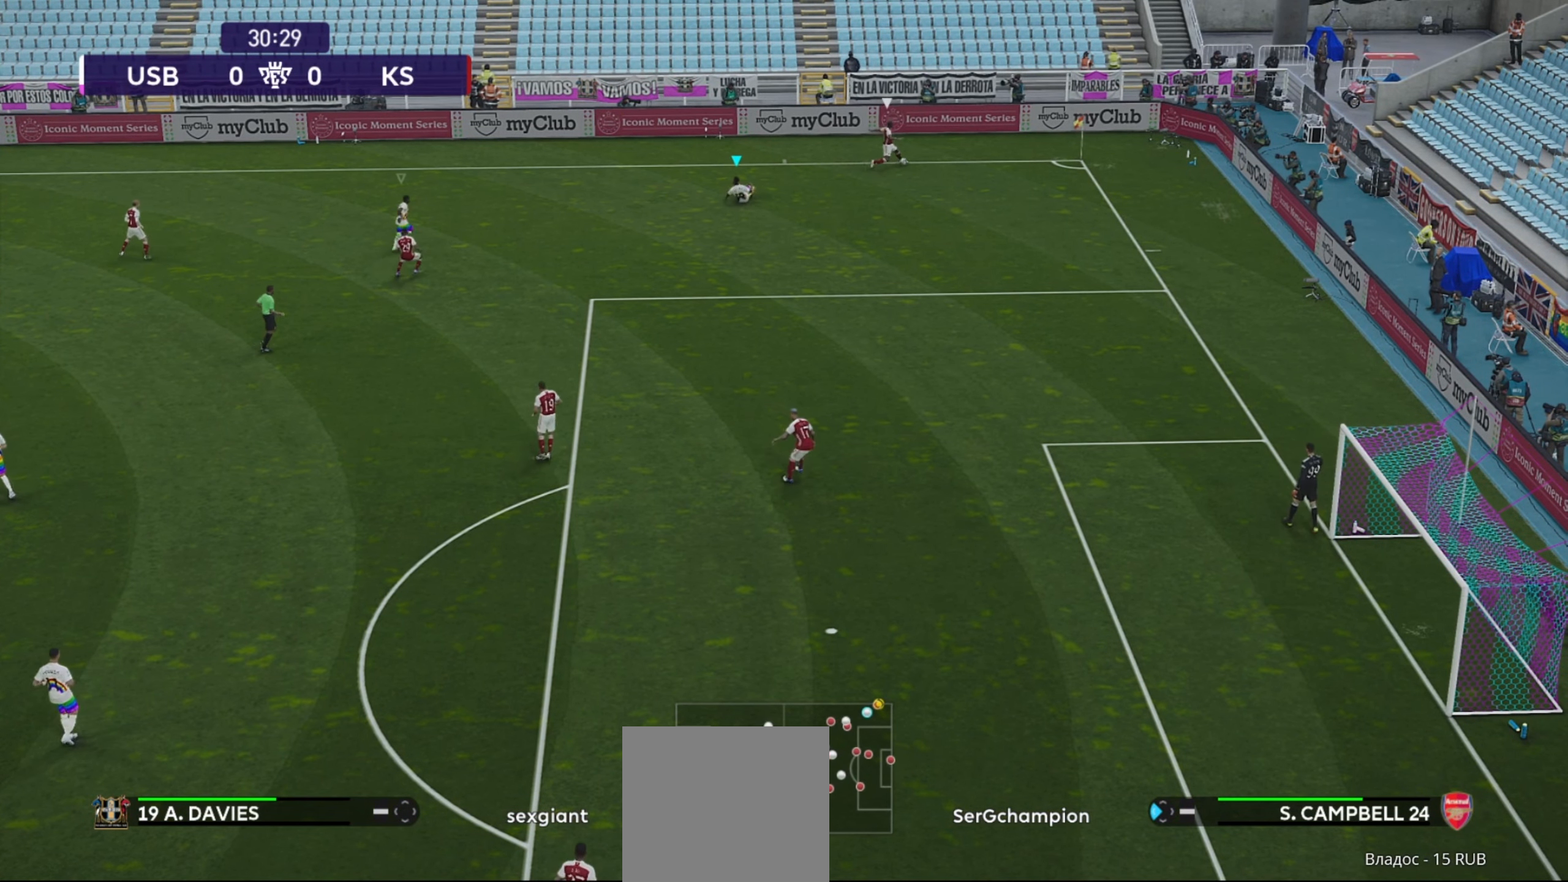
{"buttons": ["R1"], "left_stick": "down", "right_stick": "center", "events": [[40, "left_stick", "down-right"], [180, "R1", "down"], [380, "left_stick", "down"]]}
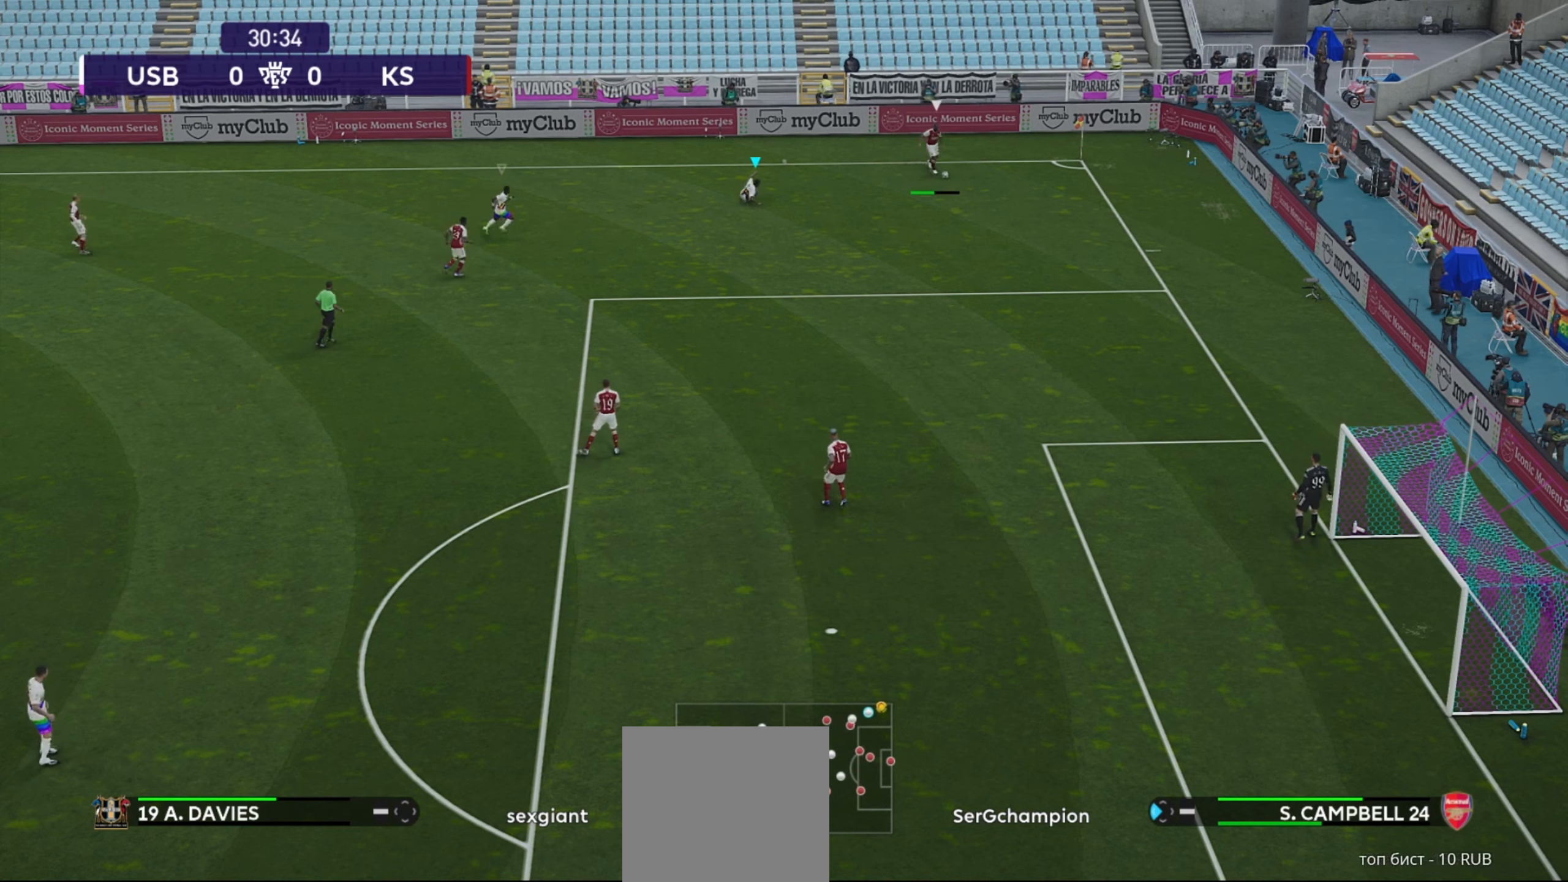
{"buttons": ["R1"], "left_stick": "down", "right_stick": "center", "events": []}
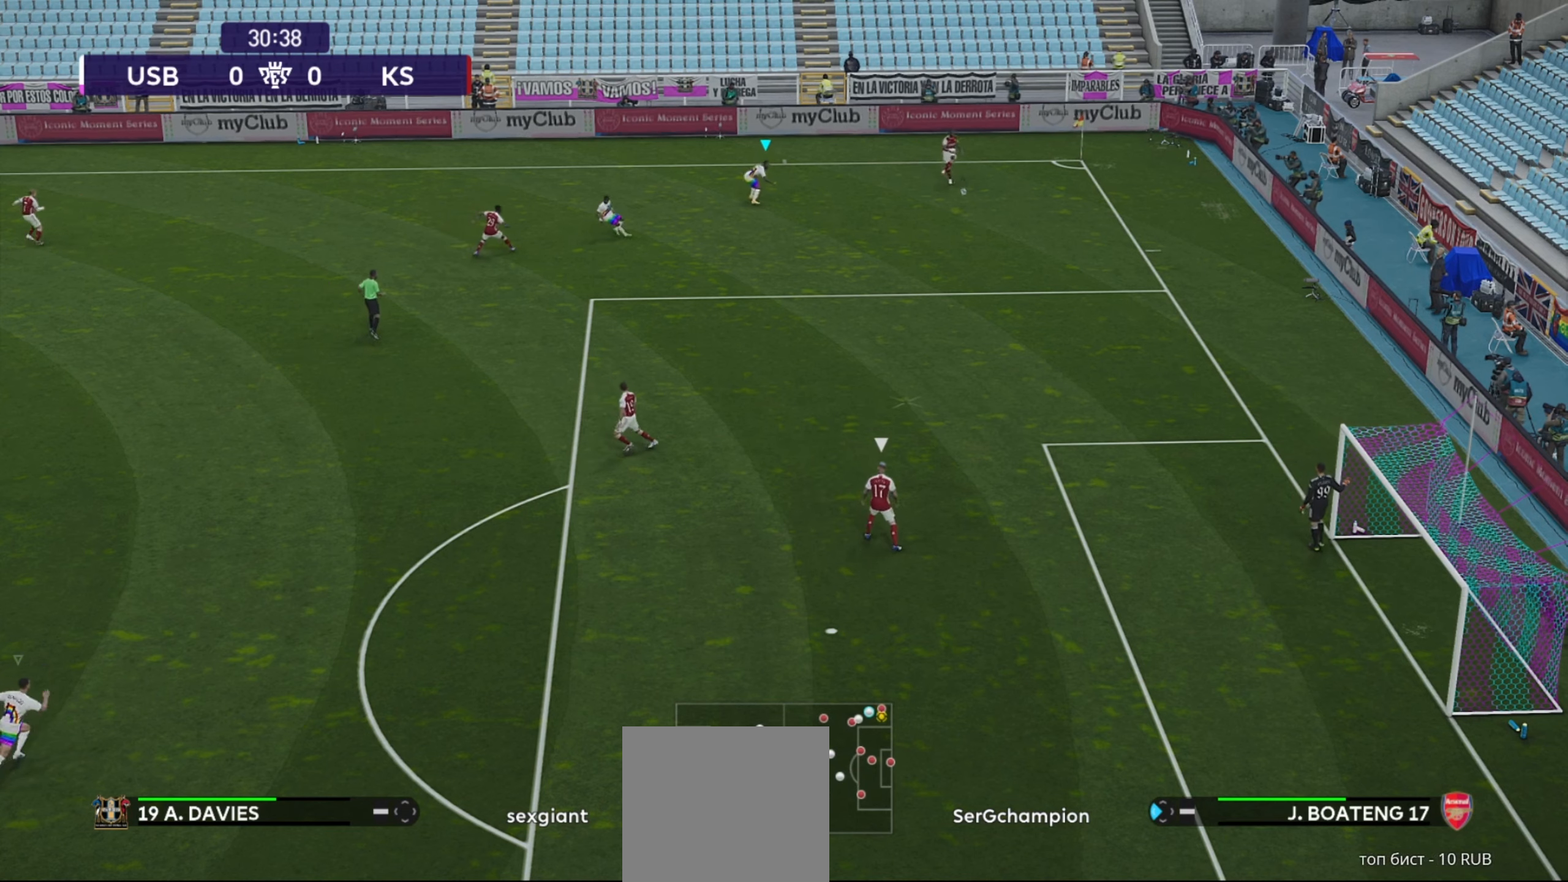
{"buttons": ["R1"], "left_stick": "down", "right_stick": "center", "events": [[80, "L1", "down"], [200, "L1", "up"]]}
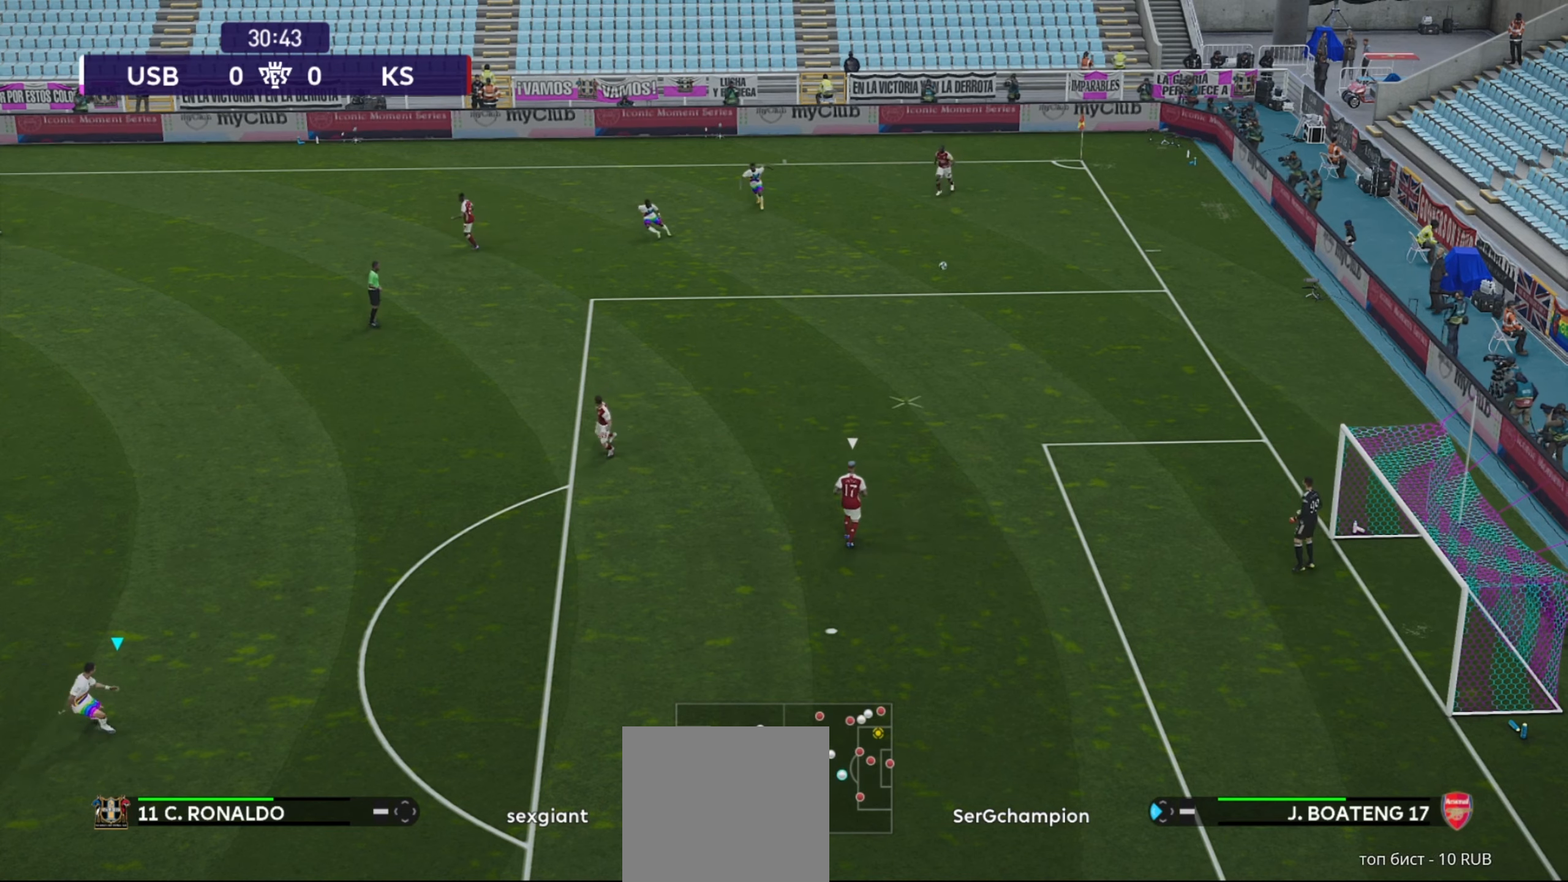
{"buttons": ["L1"], "left_stick": "up-right", "right_stick": "up-right", "events": [[20, "R1", "up"], [20, "left_stick", "center"], [120, "L1", "down"], [120, "left_stick", "right"], [360, "right_stick", "up-right"], [460, "left_stick", "up-right"]]}
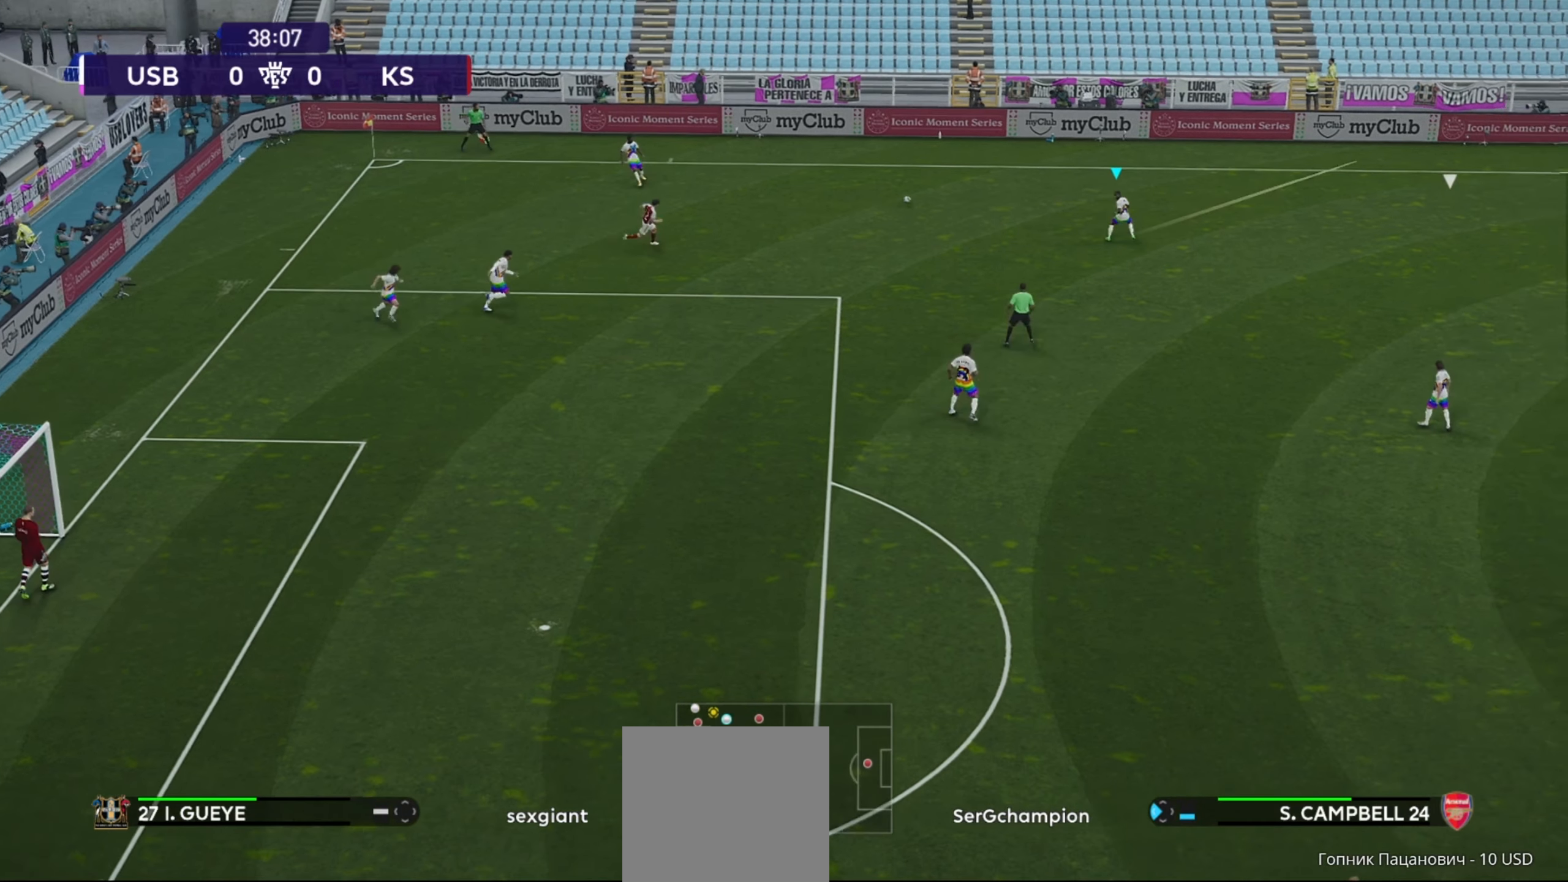
{"buttons": ["L1"], "left_stick": "up-right", "right_stick": "center", "events": [[20, "right_stick", "center"]]}
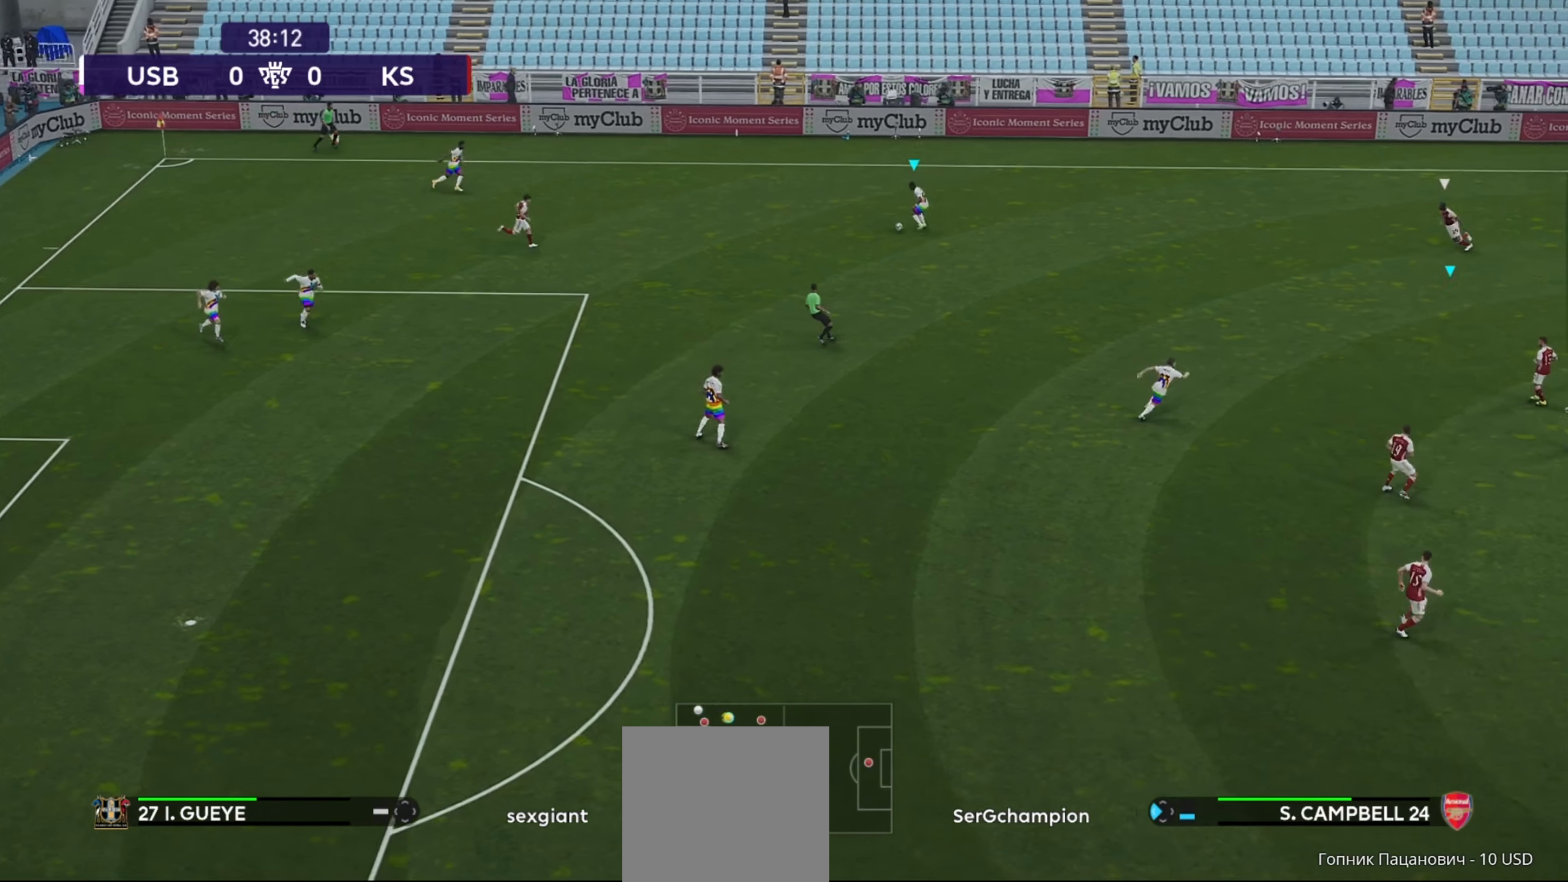
{"buttons": ["R2"], "left_stick": "right", "right_stick": "center", "events": [[80, "R2", "down"], [80, "Y", "down"], [120, "left_stick", "right"], [340, "L1", "up"], [340, "Y", "up"]]}
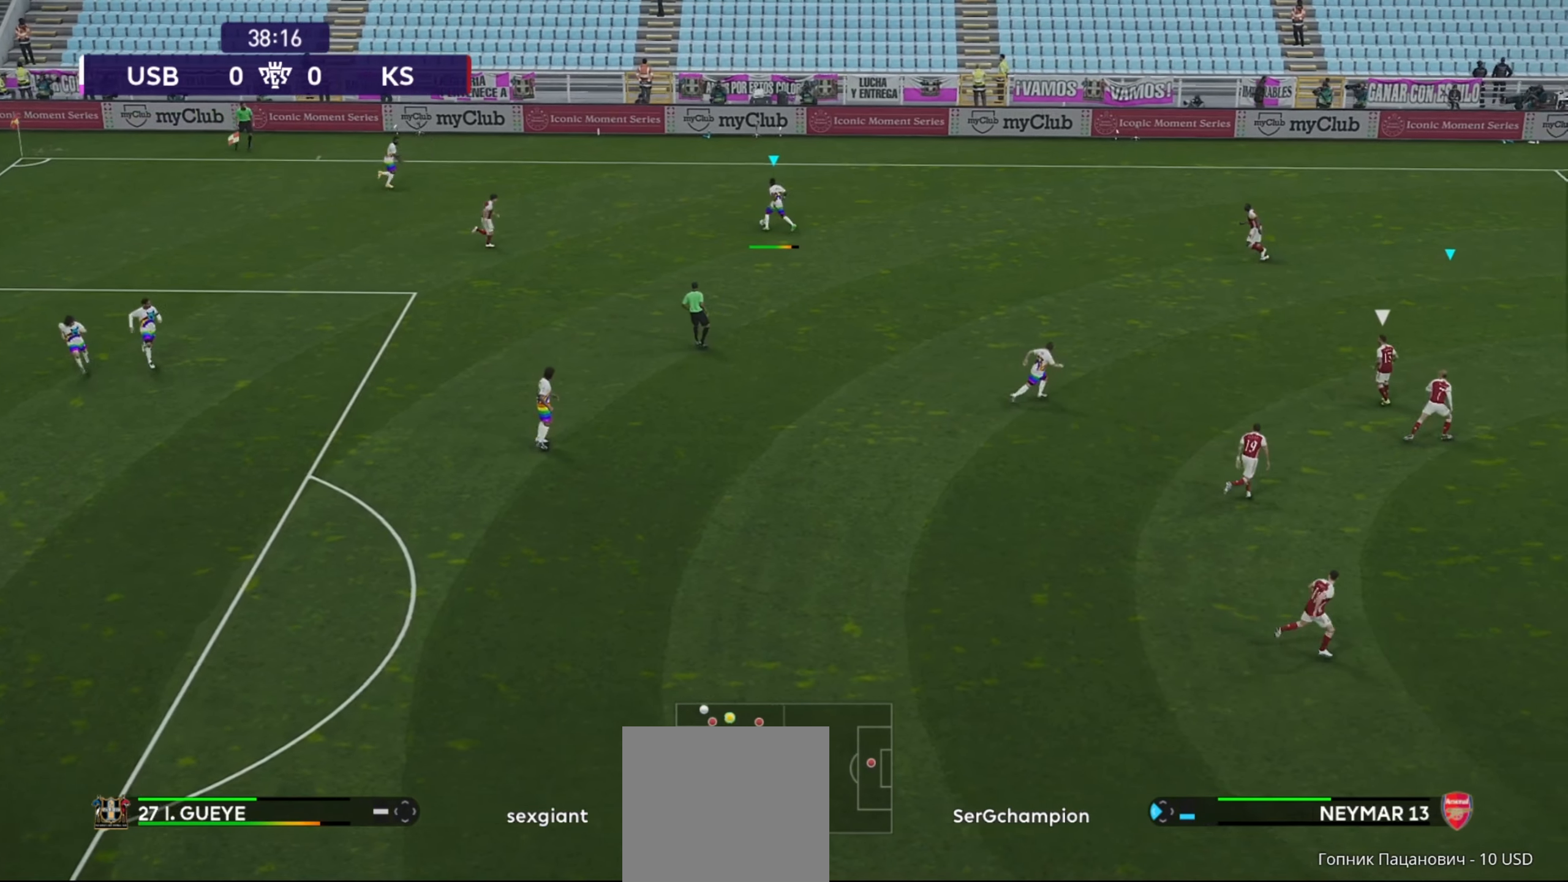
{"buttons": ["R1"], "left_stick": "right", "right_stick": "center", "events": [[40, "R2", "up"], [200, "R1", "down"]]}
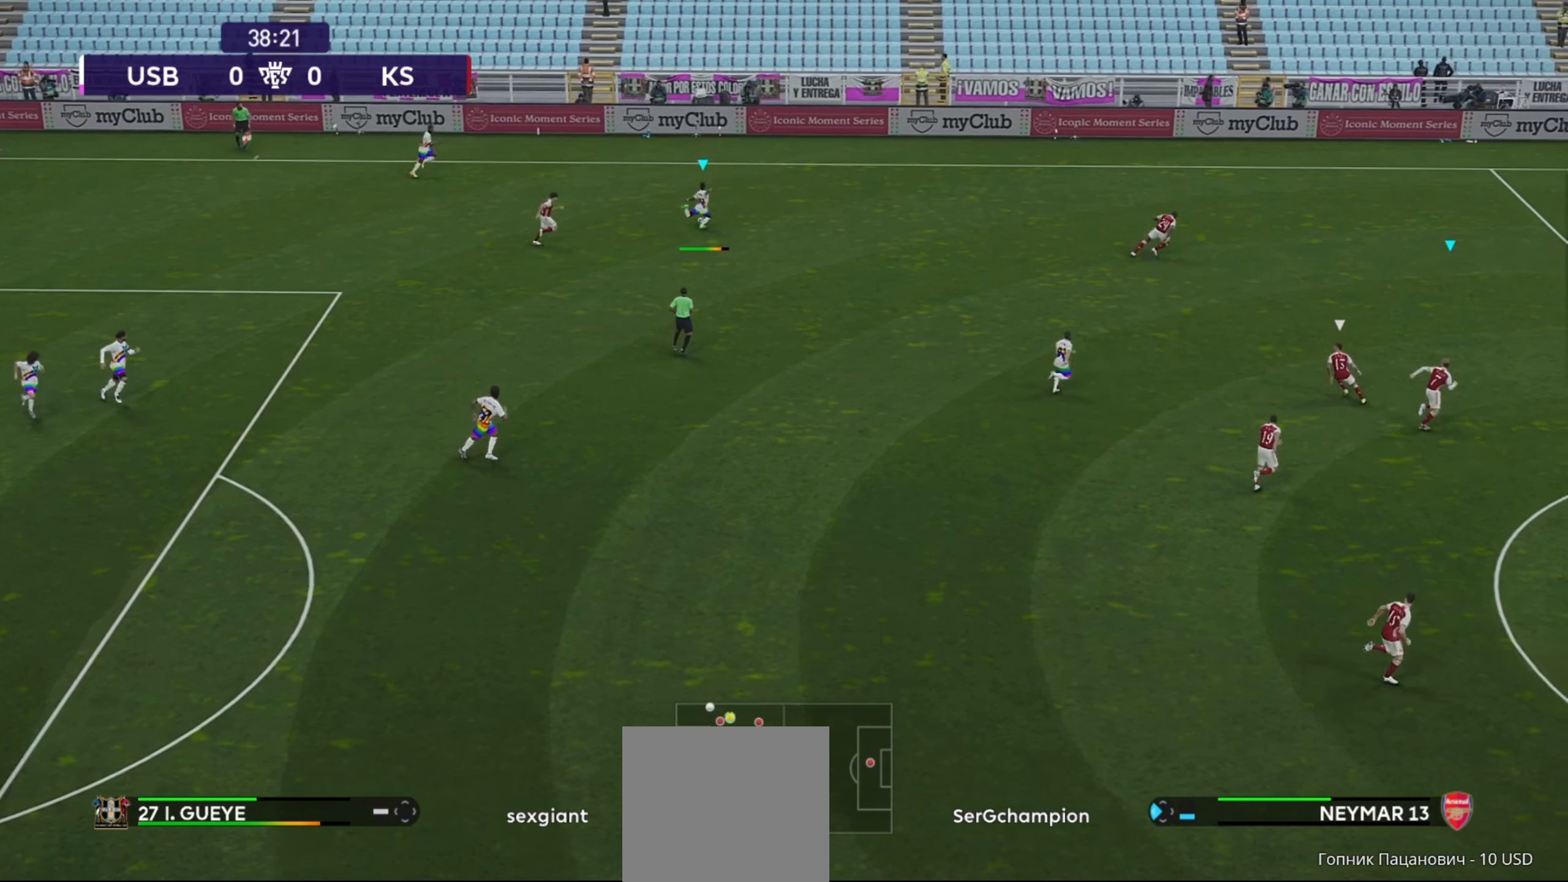
{"buttons": ["R1"], "left_stick": "right", "right_stick": "center", "events": []}
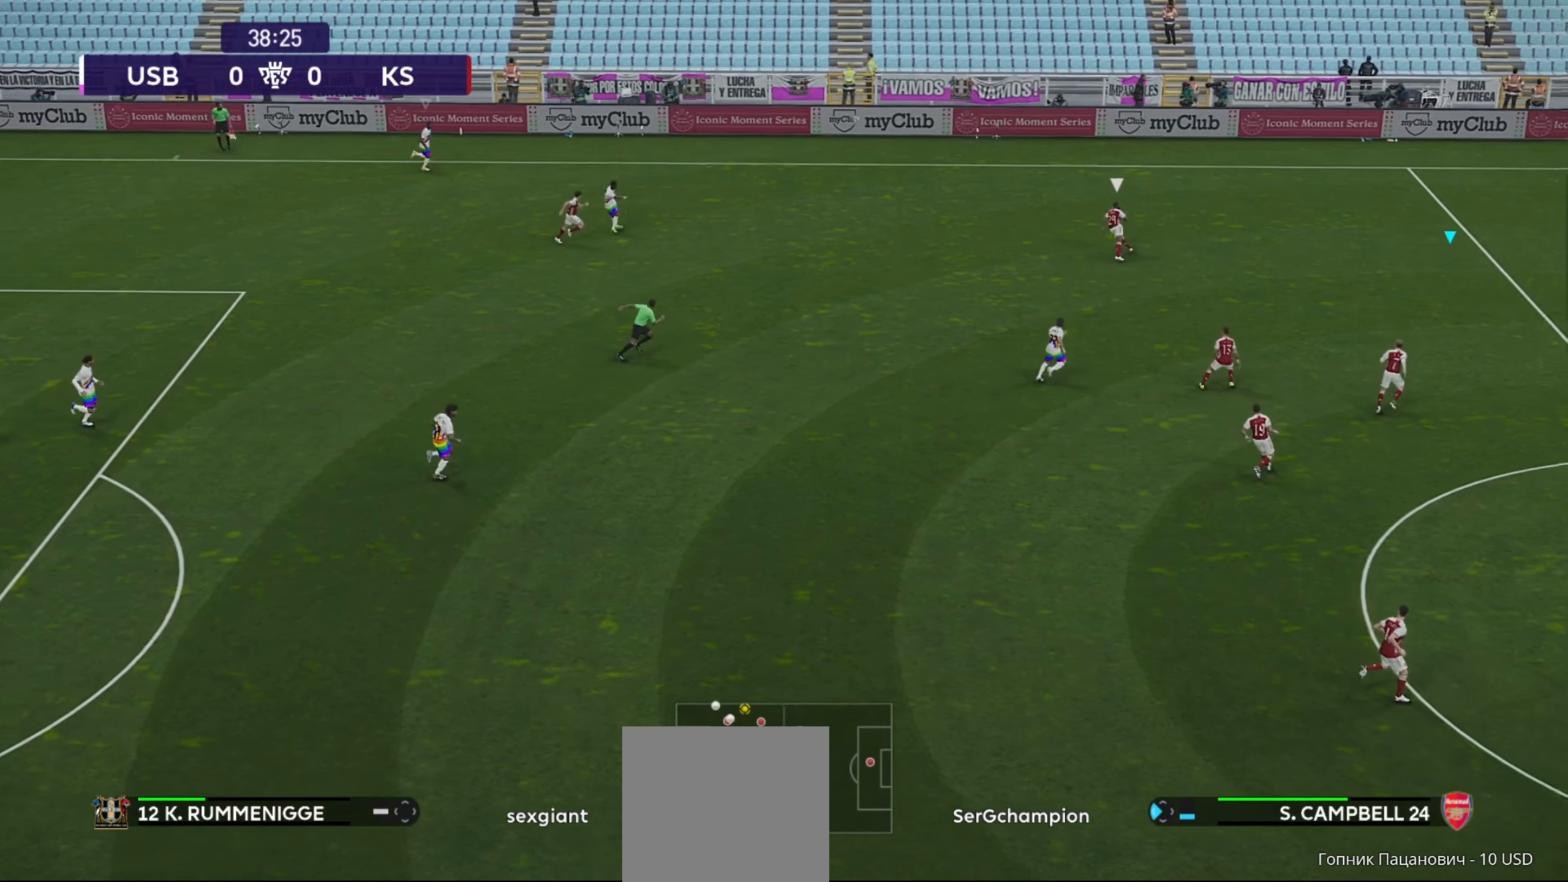
{"buttons": ["R1"], "left_stick": "right", "right_stick": "center", "events": []}
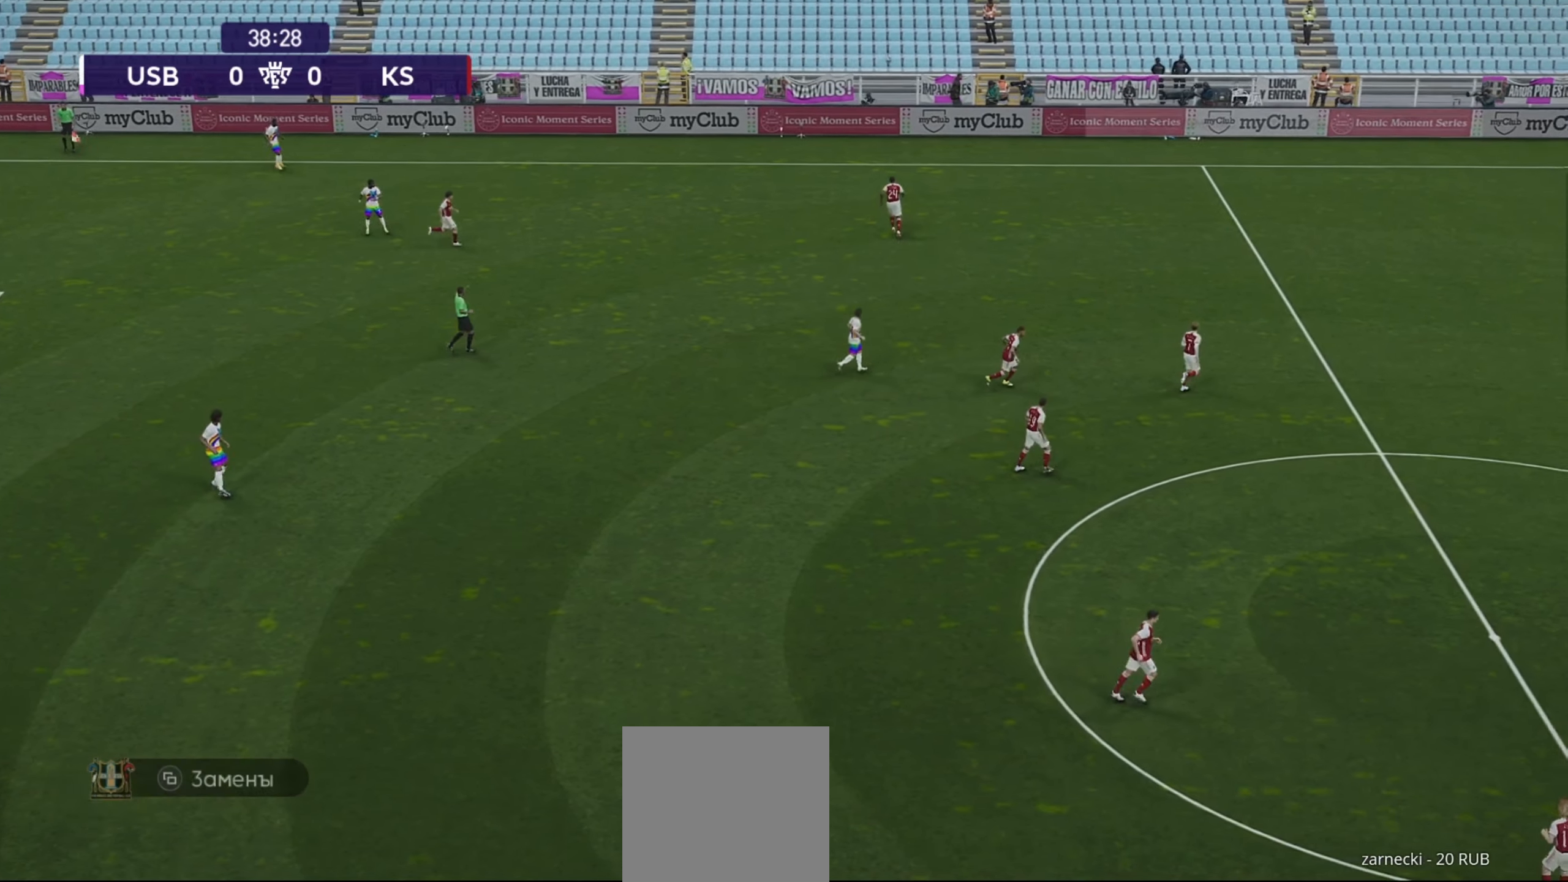
{"buttons": ["START"], "left_stick": "center", "right_stick": "center", "events": [[240, "R1", "up"], [420, "left_stick", "center"], [500, "START", "down"]]}
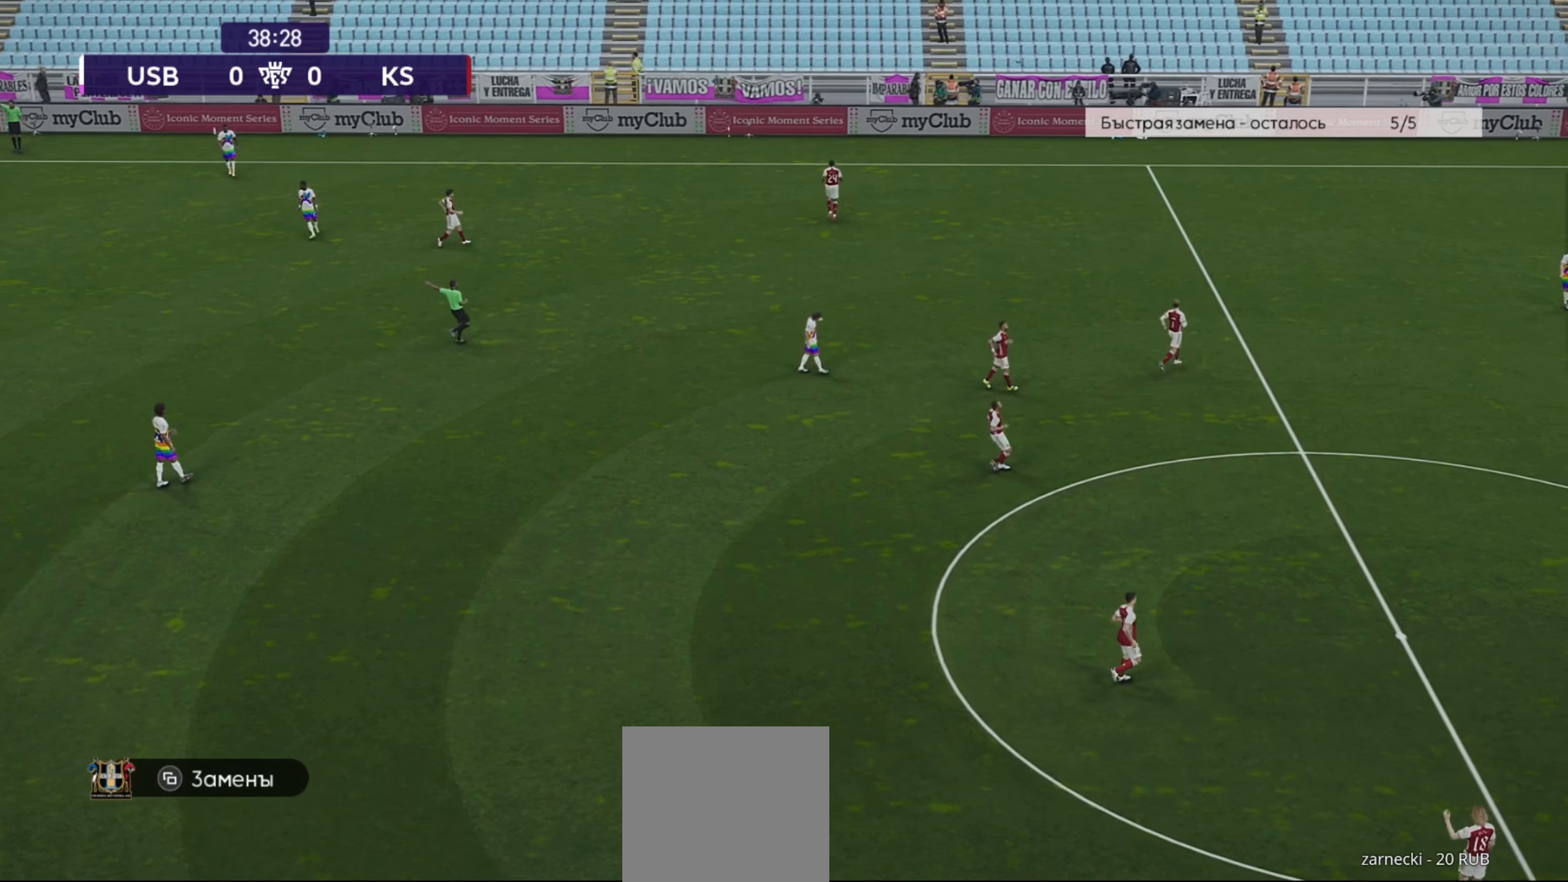
{"buttons": [], "left_stick": "center", "right_stick": "center", "events": [[160, "START", "up"]]}
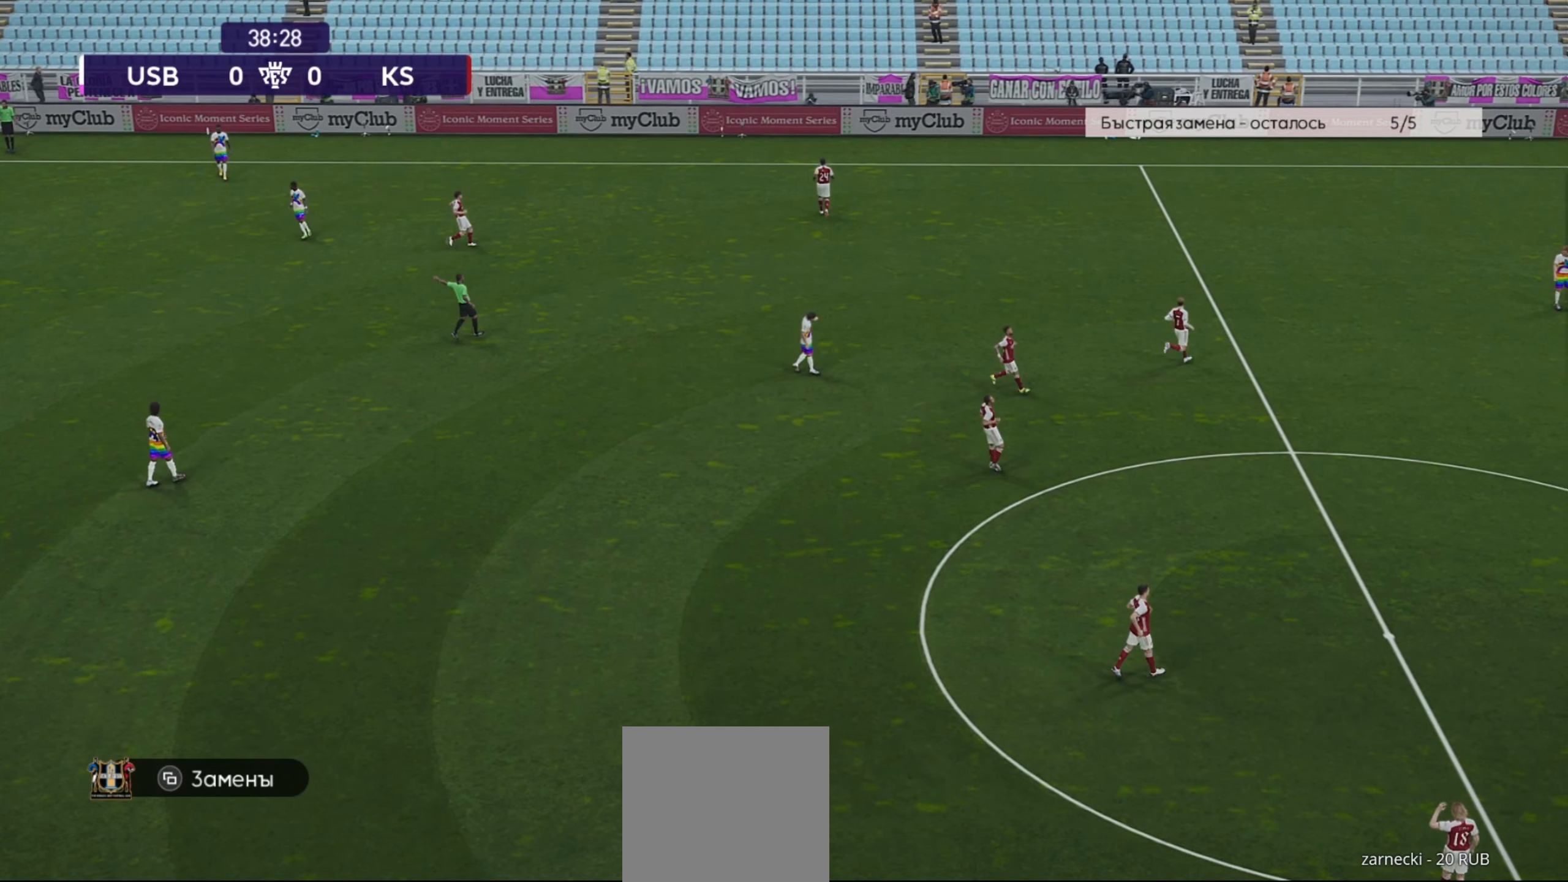
{"buttons": ["START"], "left_stick": "center", "right_stick": "center", "events": [[440, "START", "down"]]}
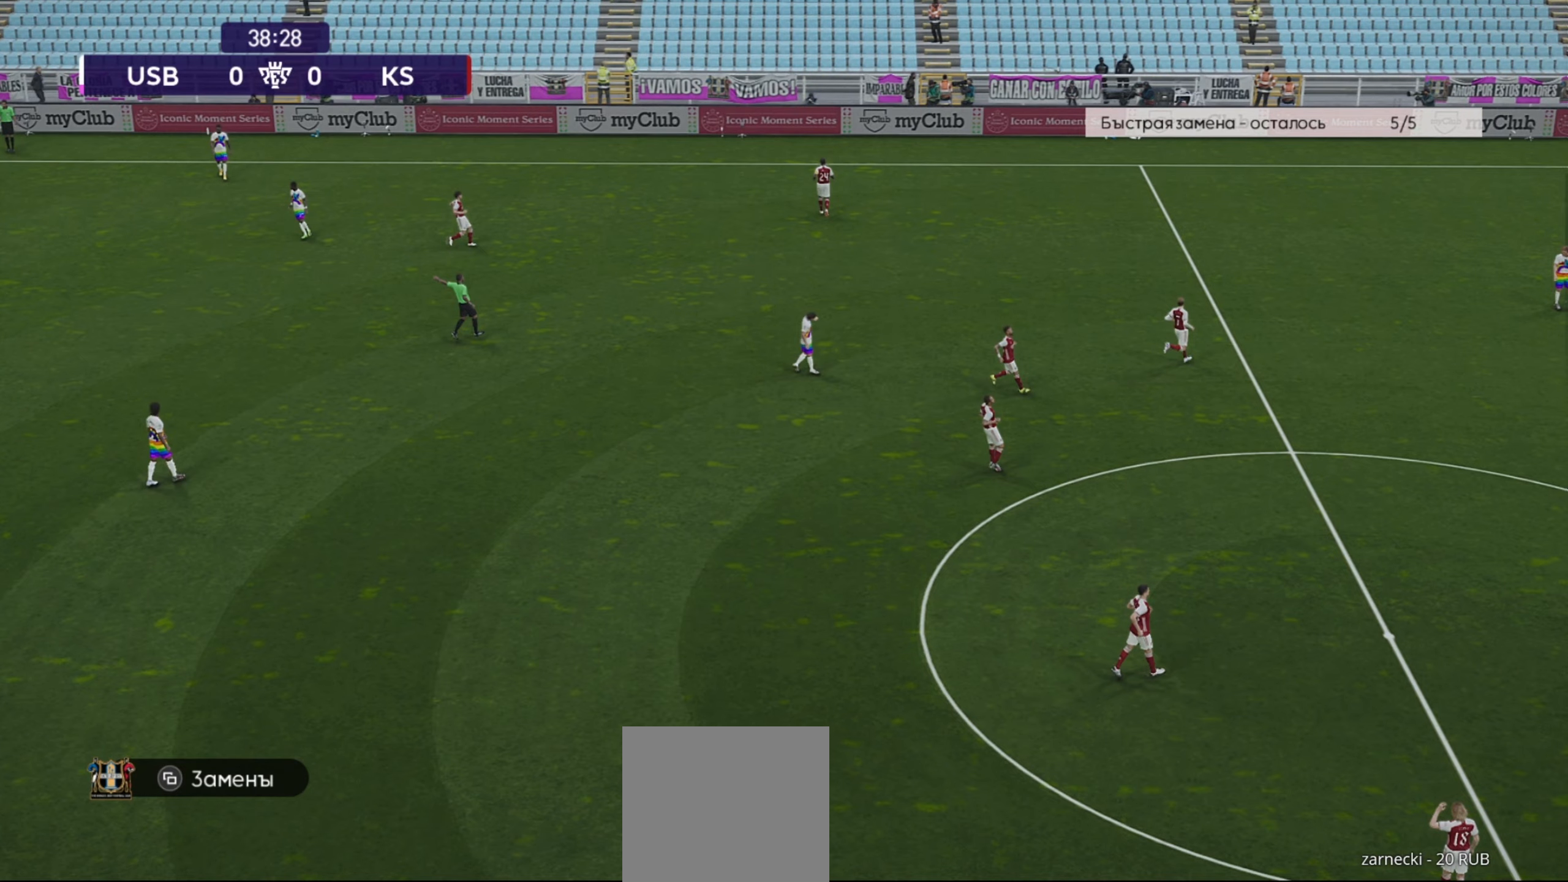
{"buttons": [], "left_stick": "center", "right_stick": "center", "events": [[80, "START", "up"], [300, "START", "down"], [420, "START", "up"]]}
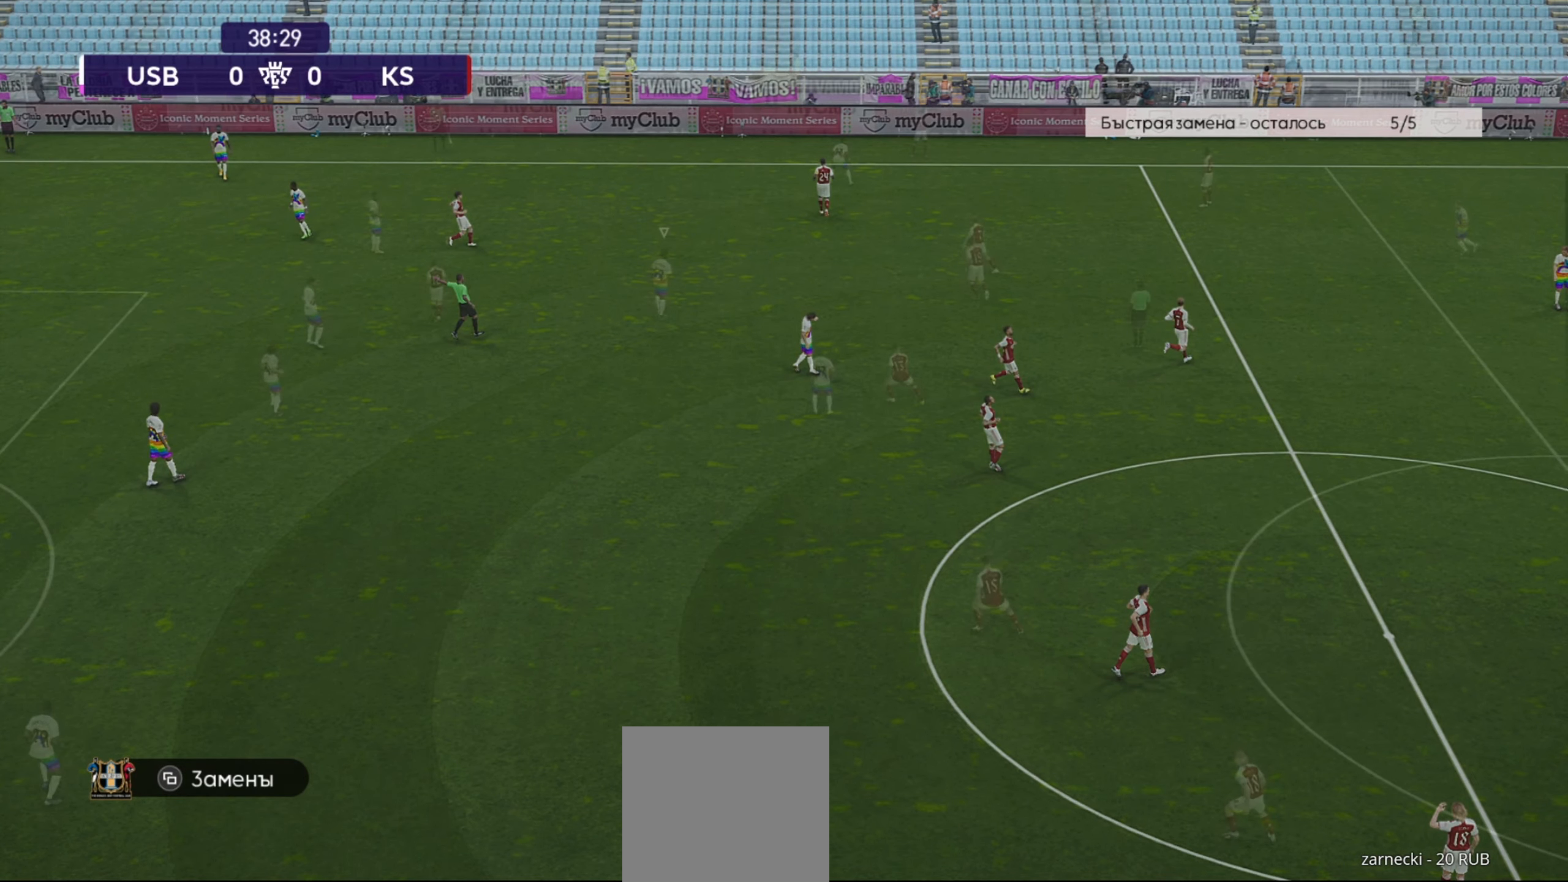
{"buttons": ["START"], "left_stick": "center", "right_stick": "center", "events": [[140, "START", "down"], [300, "START", "up"], [420, "START", "down"]]}
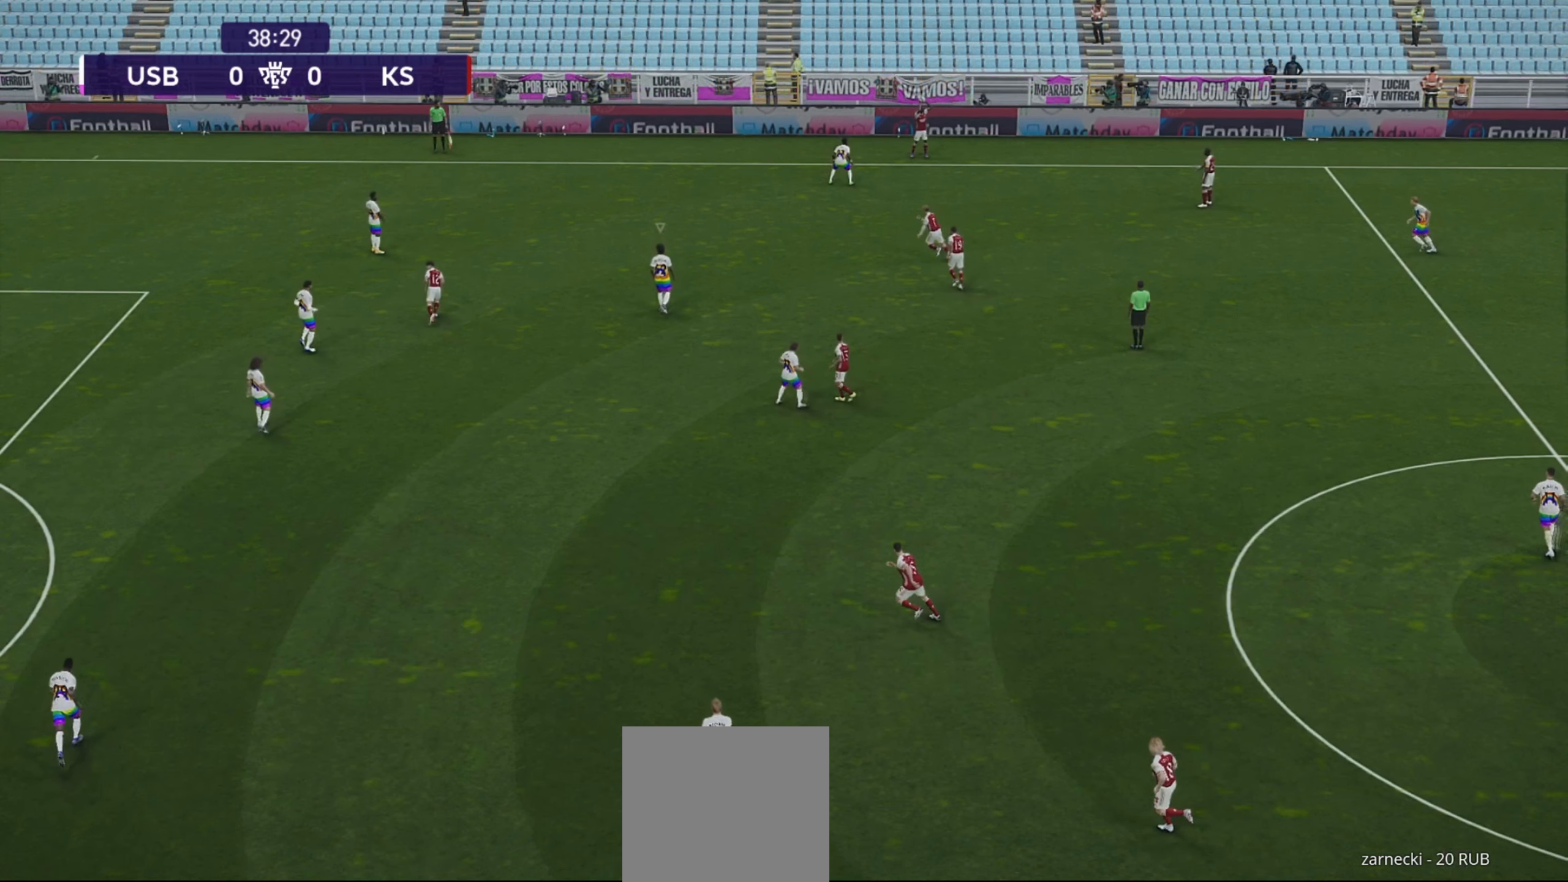
{"buttons": [], "left_stick": "down", "right_stick": "center", "events": [[60, "START", "up"], [480, "left_stick", "down"]]}
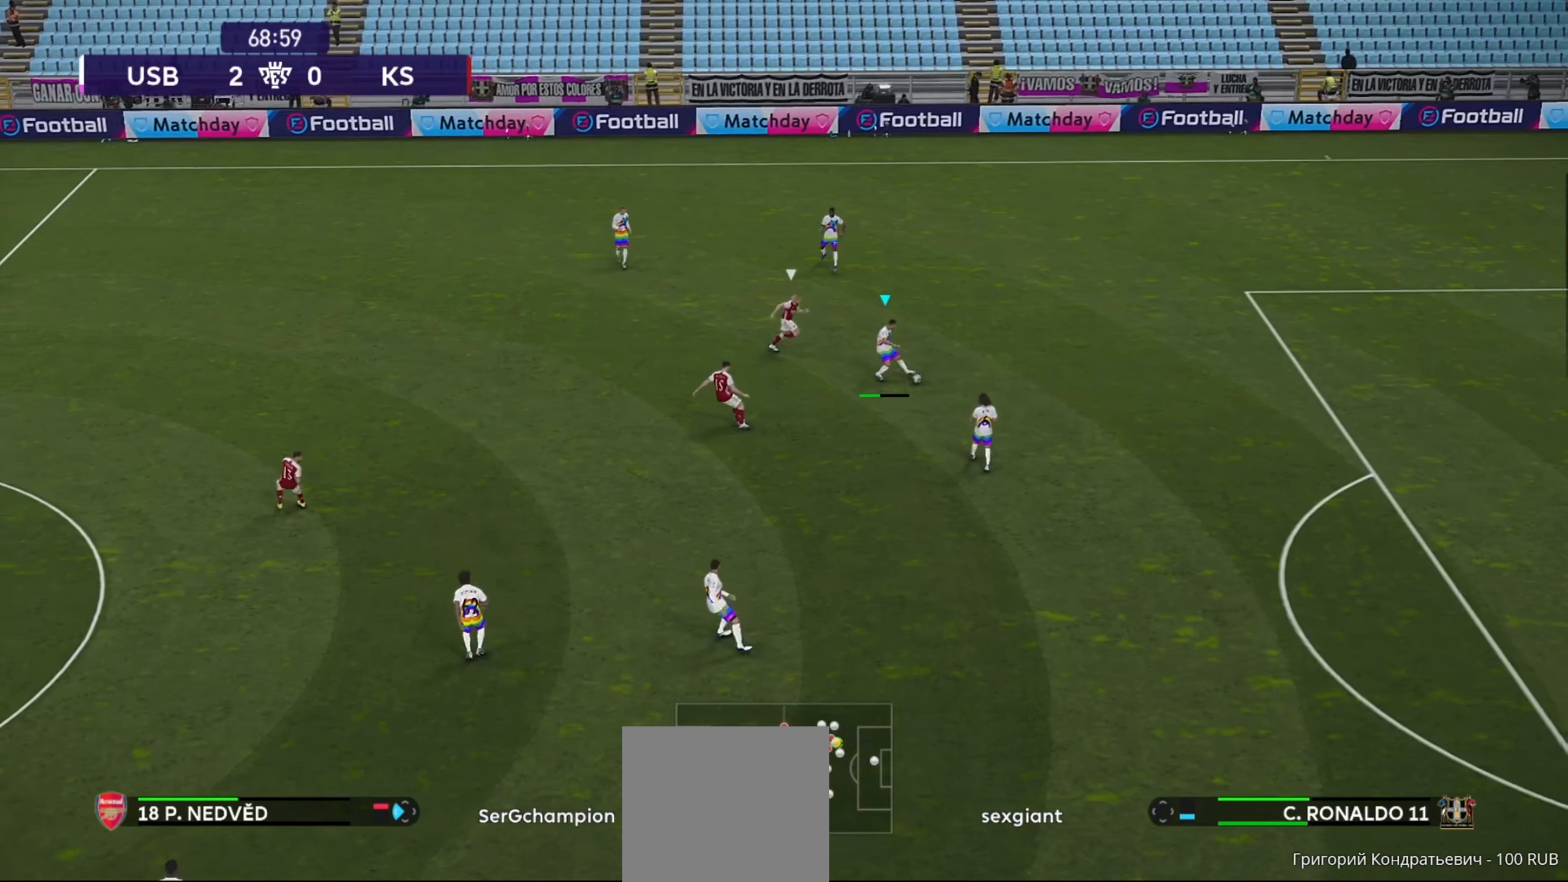
{"buttons": [], "left_stick": "down", "right_stick": "center", "events": []}
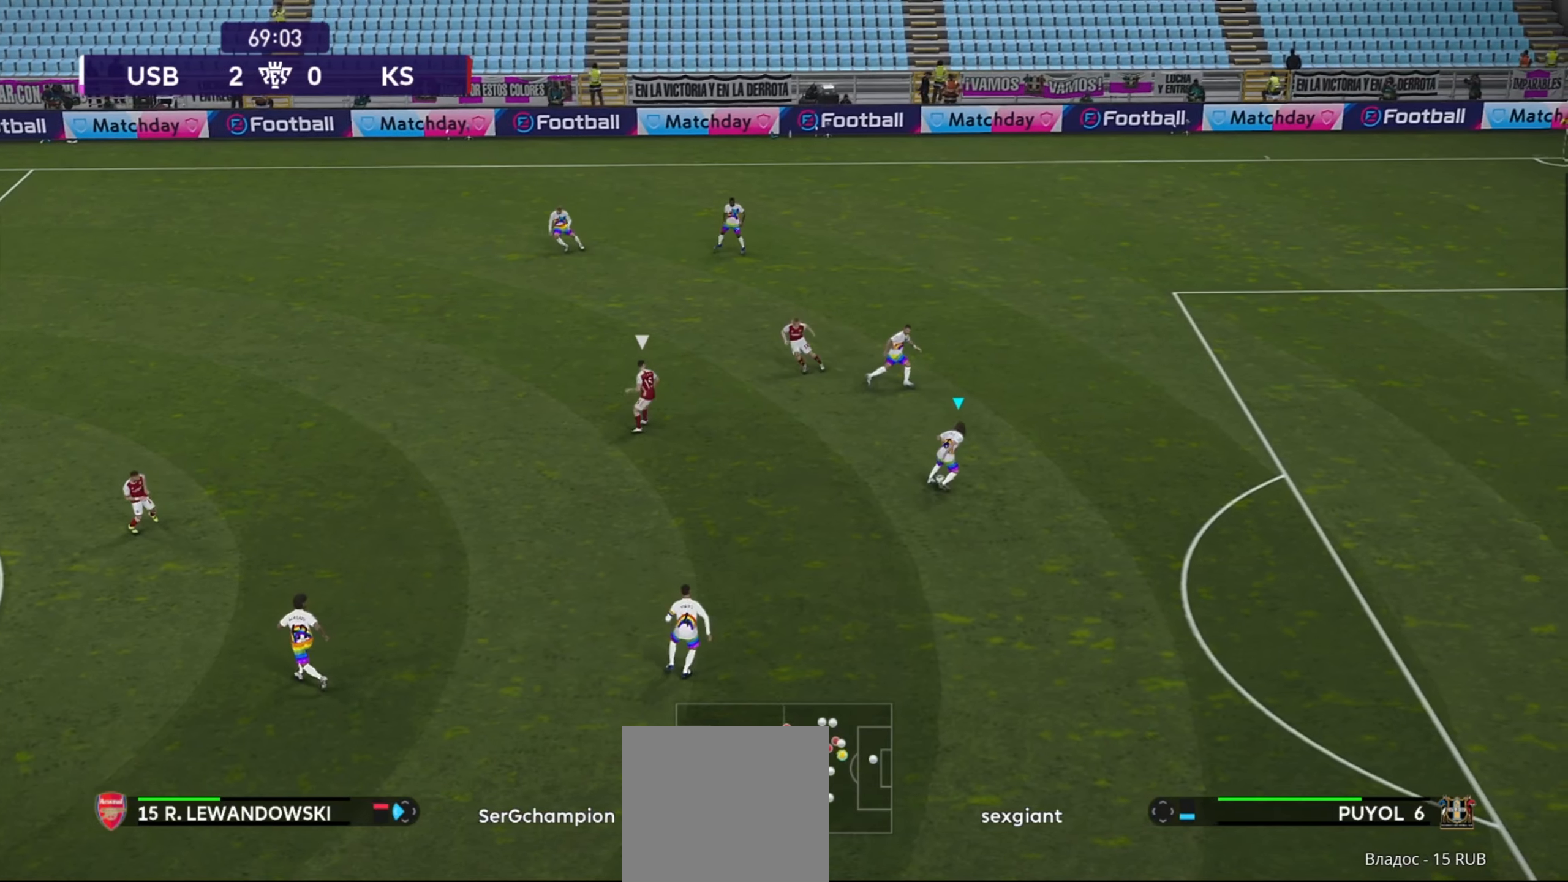
{"buttons": [], "left_stick": "down", "right_stick": "center", "events": []}
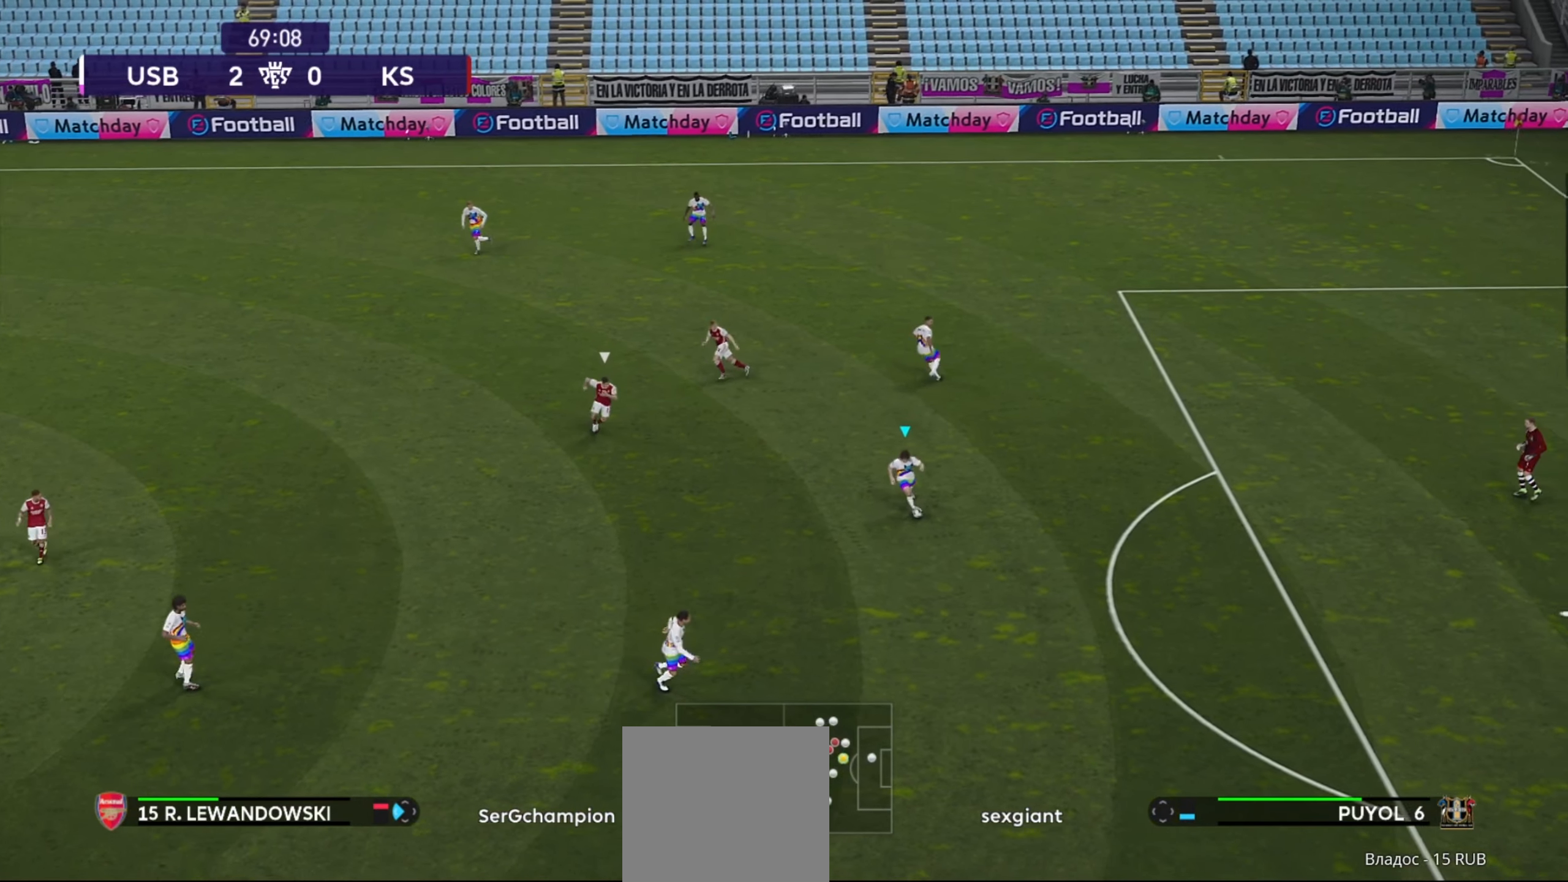
{"buttons": [], "left_stick": "down", "right_stick": "center", "events": [[100, "A", "down"], [300, "A", "up"]]}
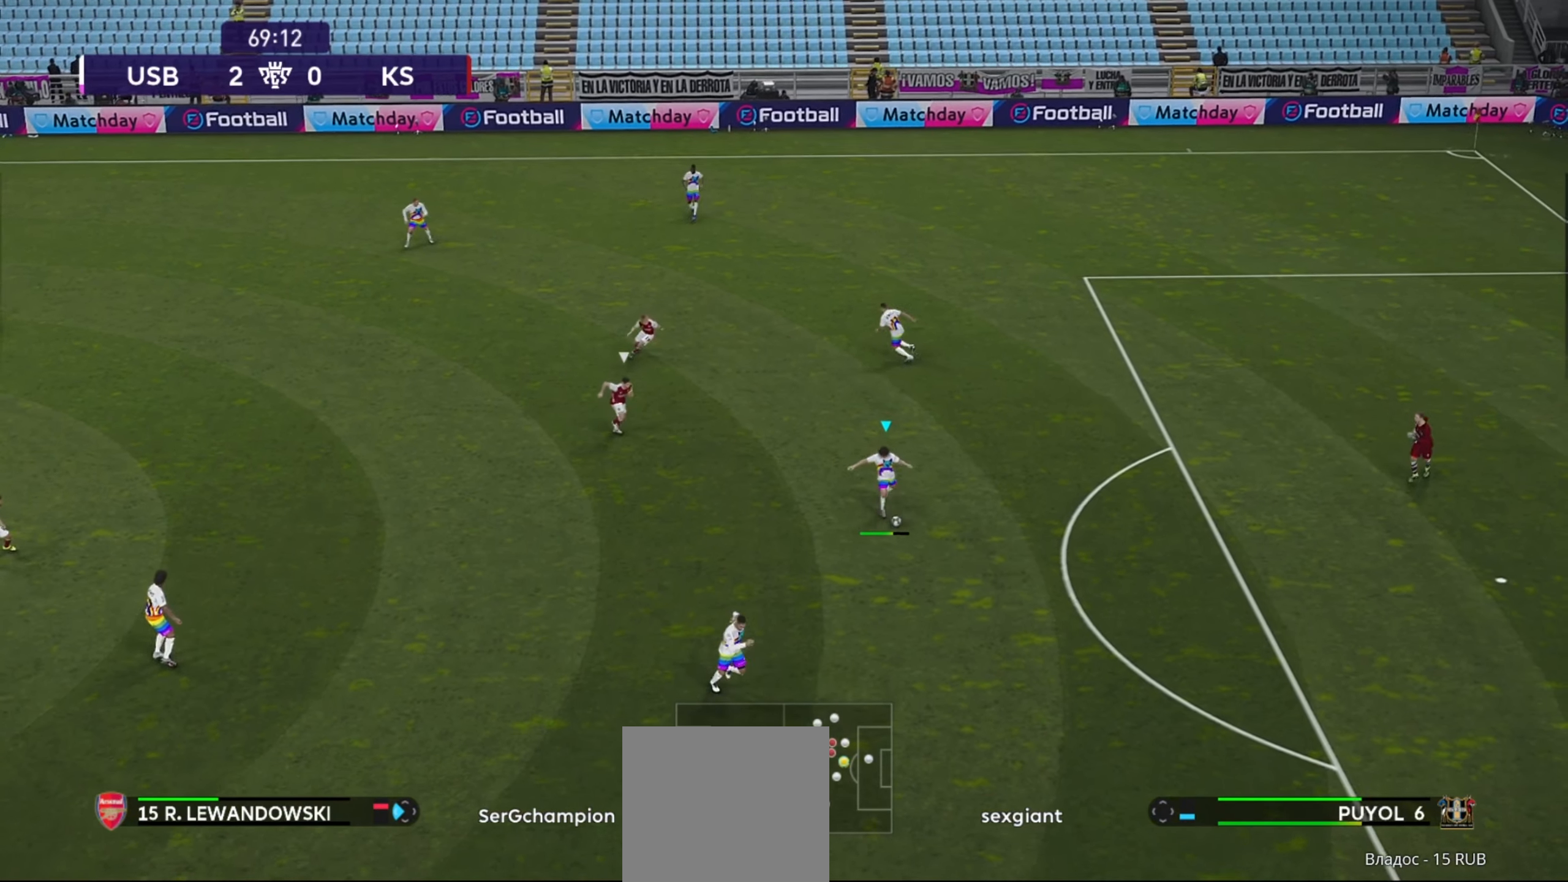
{"buttons": [], "left_stick": "center", "right_stick": "center", "events": [[240, "left_stick", "center"]]}
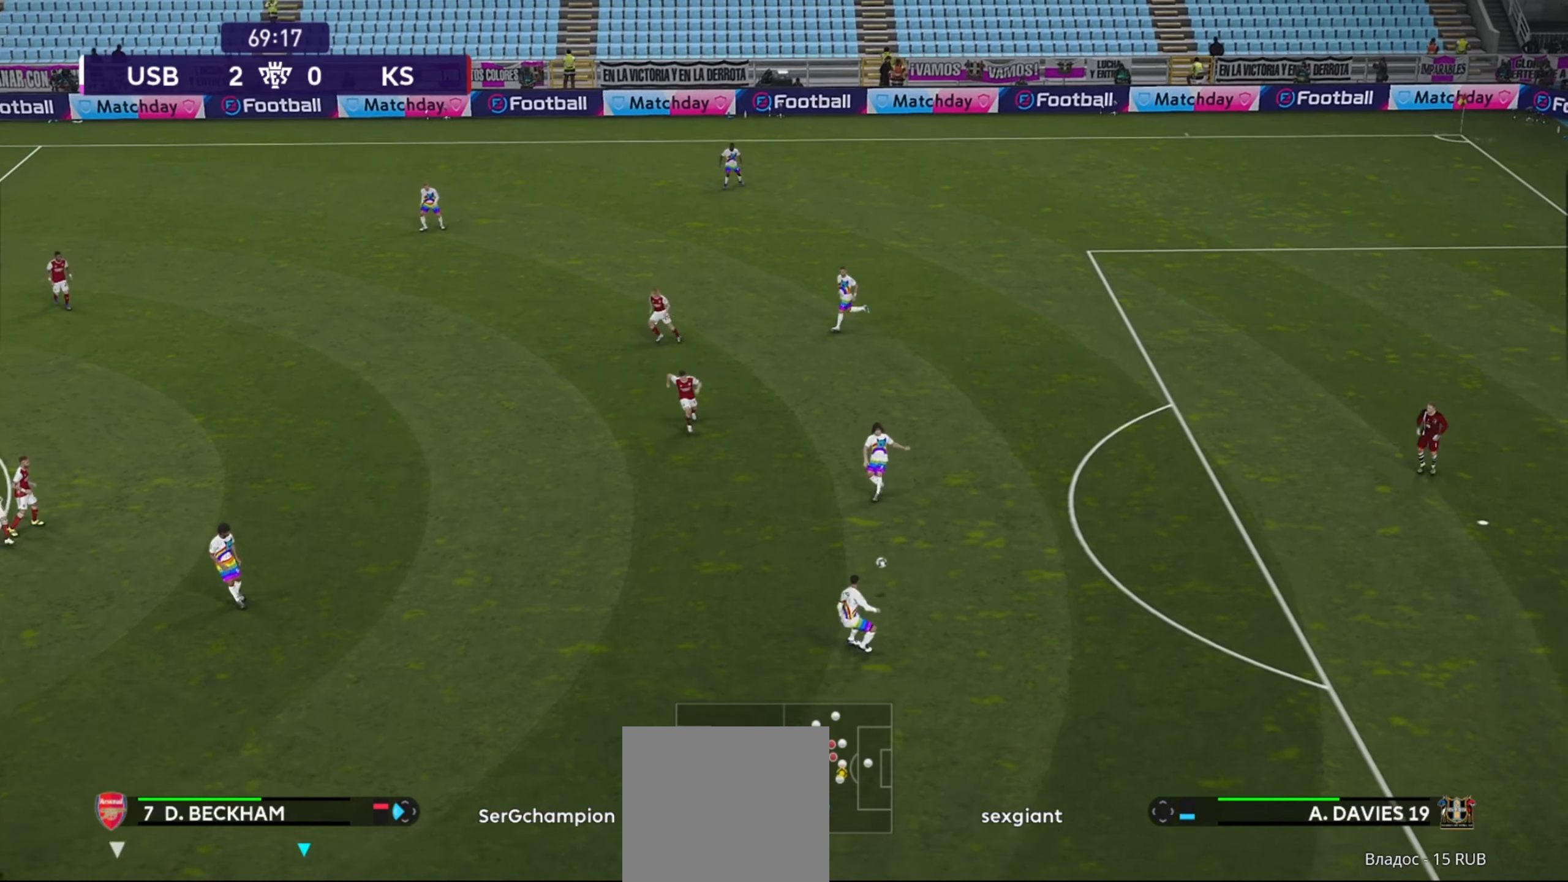
{"buttons": [], "left_stick": "right", "right_stick": "center", "events": [[500, "left_stick", "right"]]}
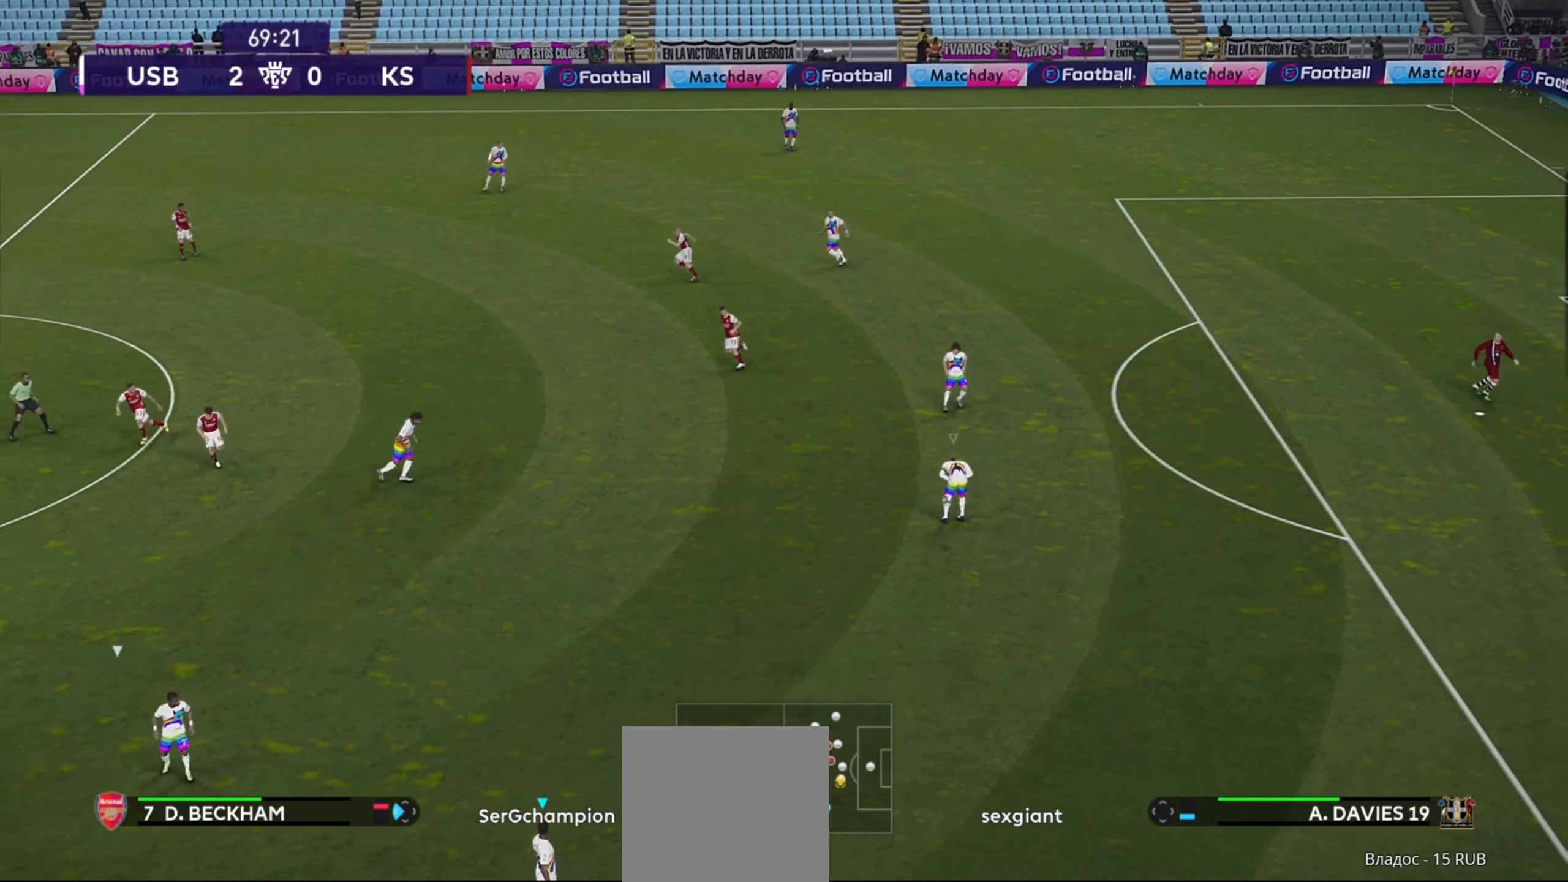
{"buttons": ["R1"], "left_stick": "right", "right_stick": "center", "events": [[100, "left_stick", "down-right"], [260, "L1", "down"], [340, "L1", "up"], [380, "R1", "down"], [380, "left_stick", "right"]]}
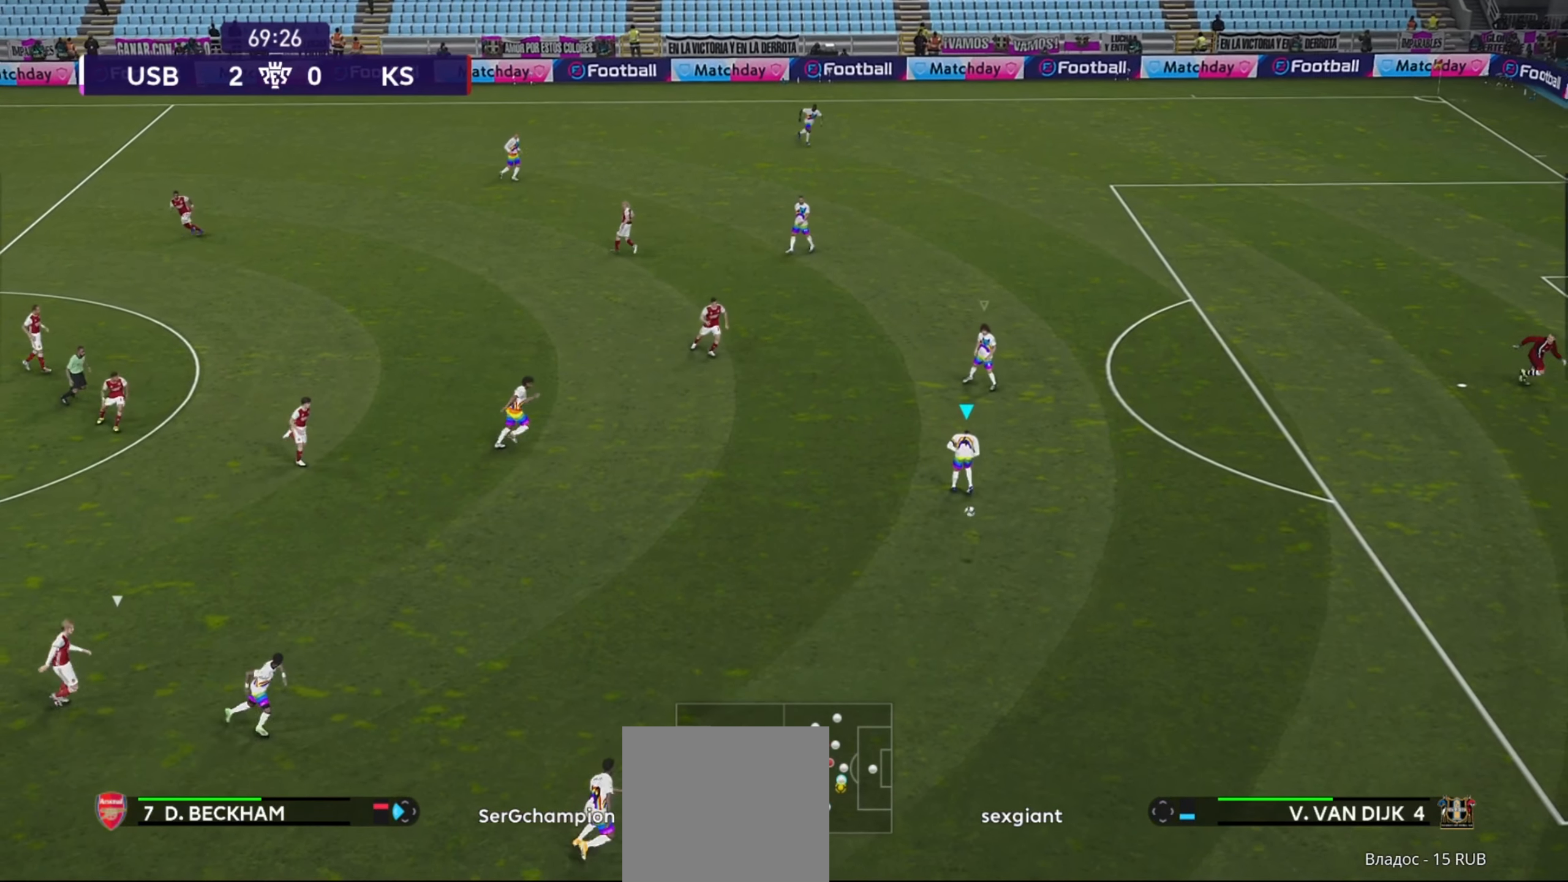
{"buttons": [], "left_stick": "right", "right_stick": "center", "events": [[280, "L1", "down"], [440, "L1", "up"], [460, "R1", "up"]]}
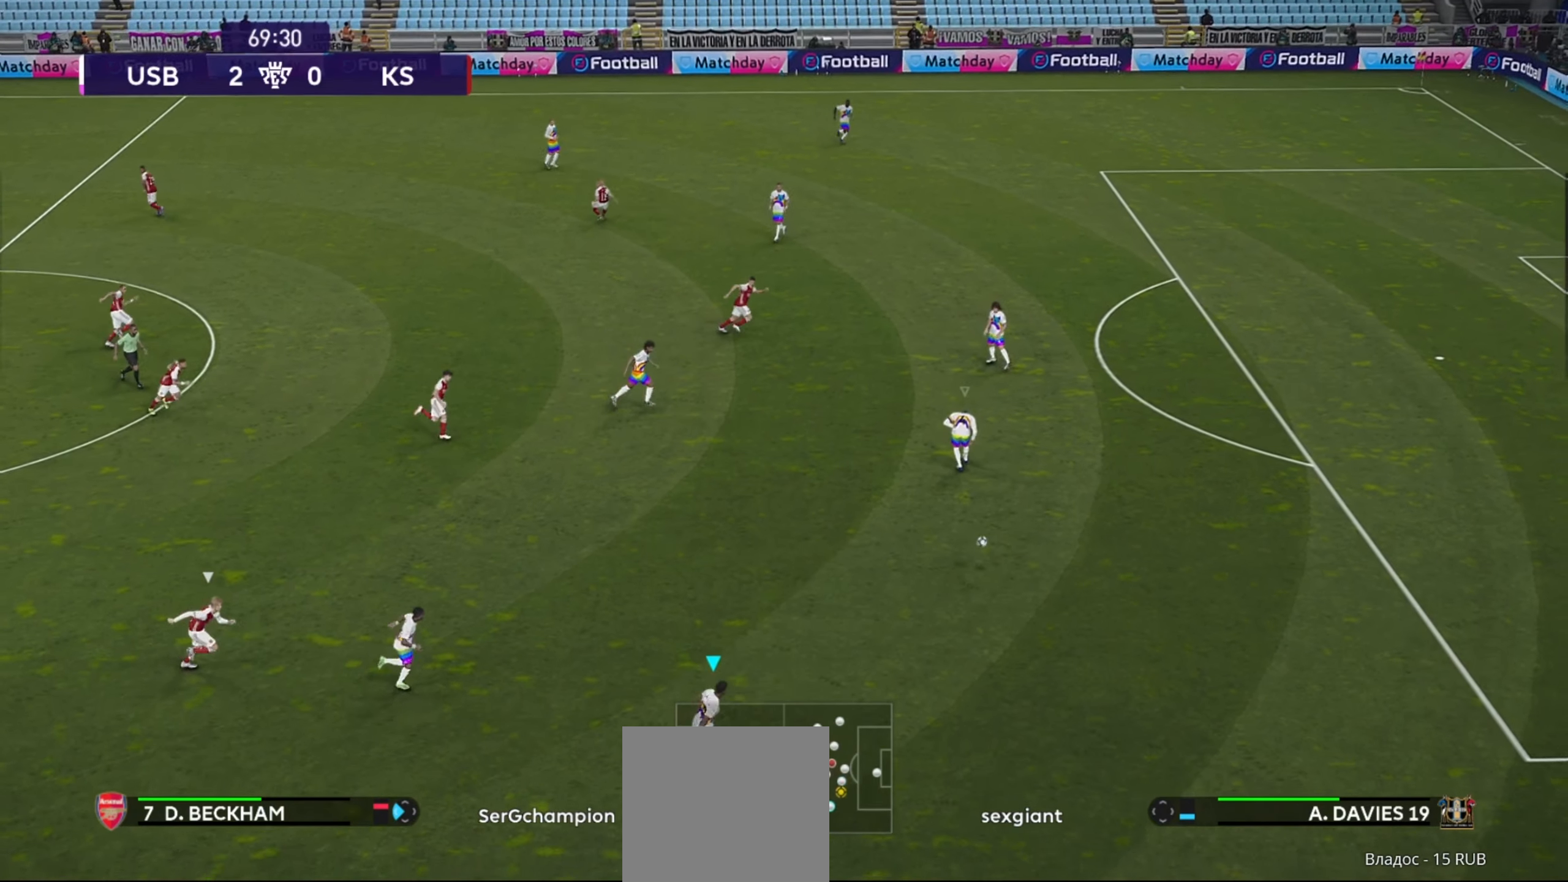
{"buttons": [], "left_stick": "right", "right_stick": "center", "events": []}
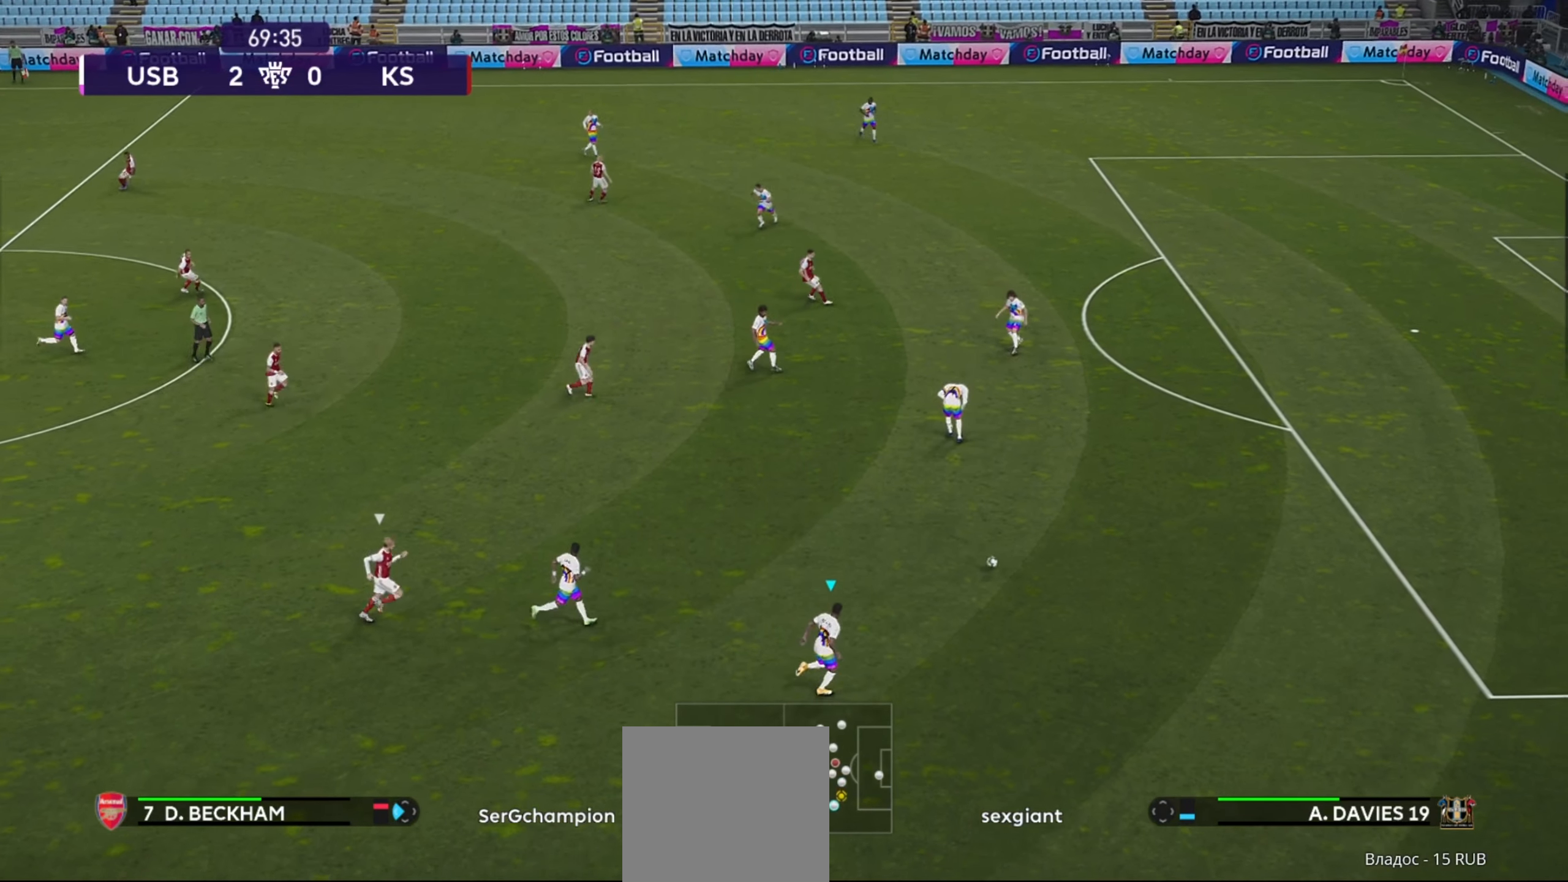
{"buttons": [], "left_stick": "right", "right_stick": "center", "events": [[160, "left_stick", "up-right"], [420, "left_stick", "right"]]}
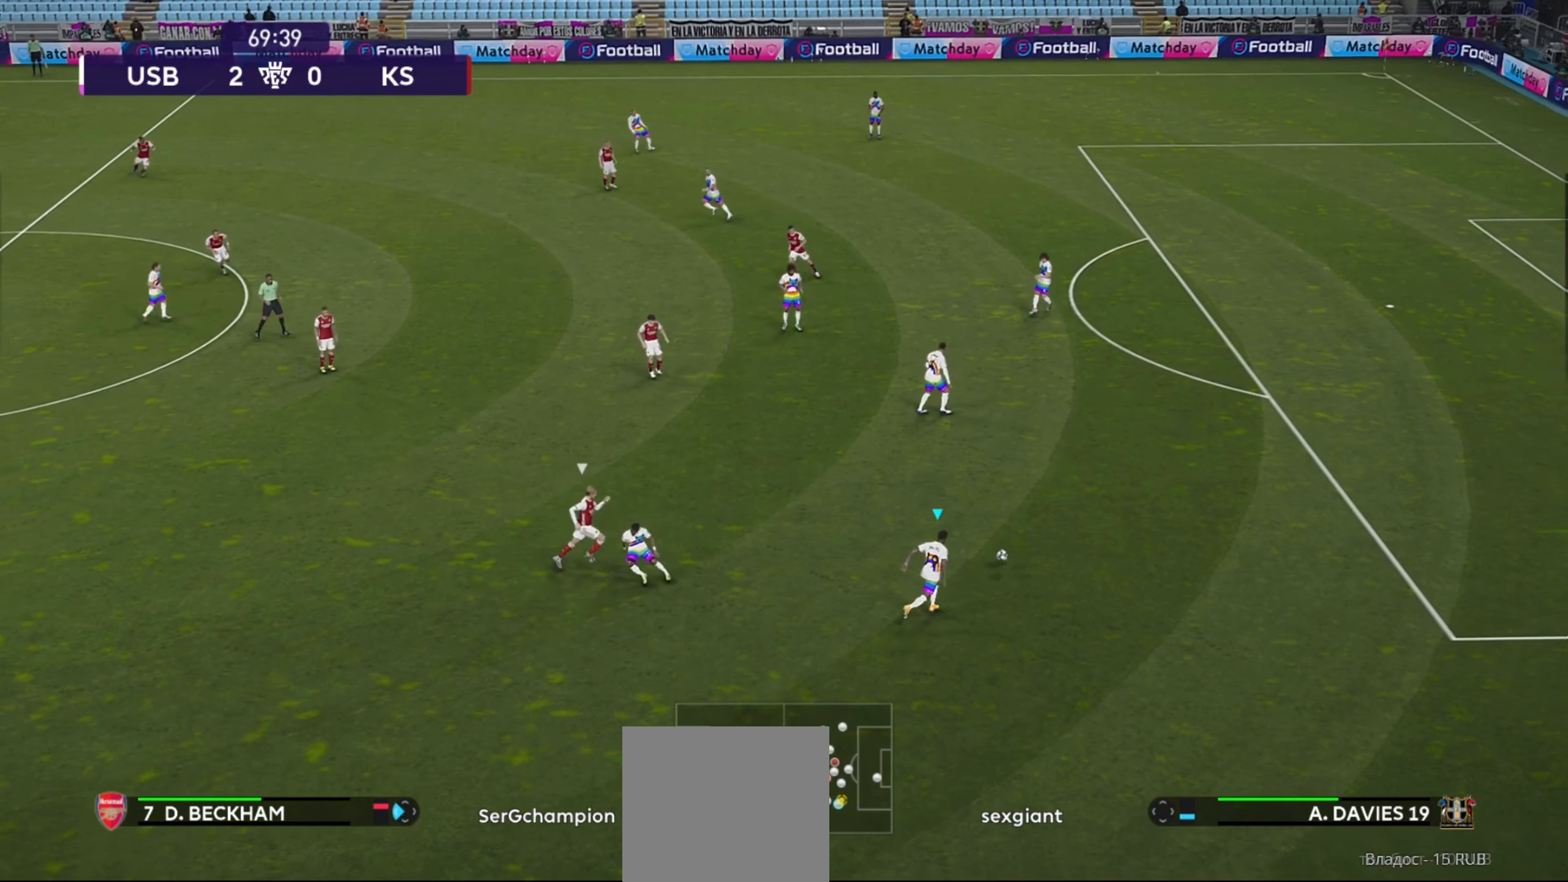
{"buttons": [], "left_stick": "center", "right_stick": "center", "events": [[160, "left_stick", "center"]]}